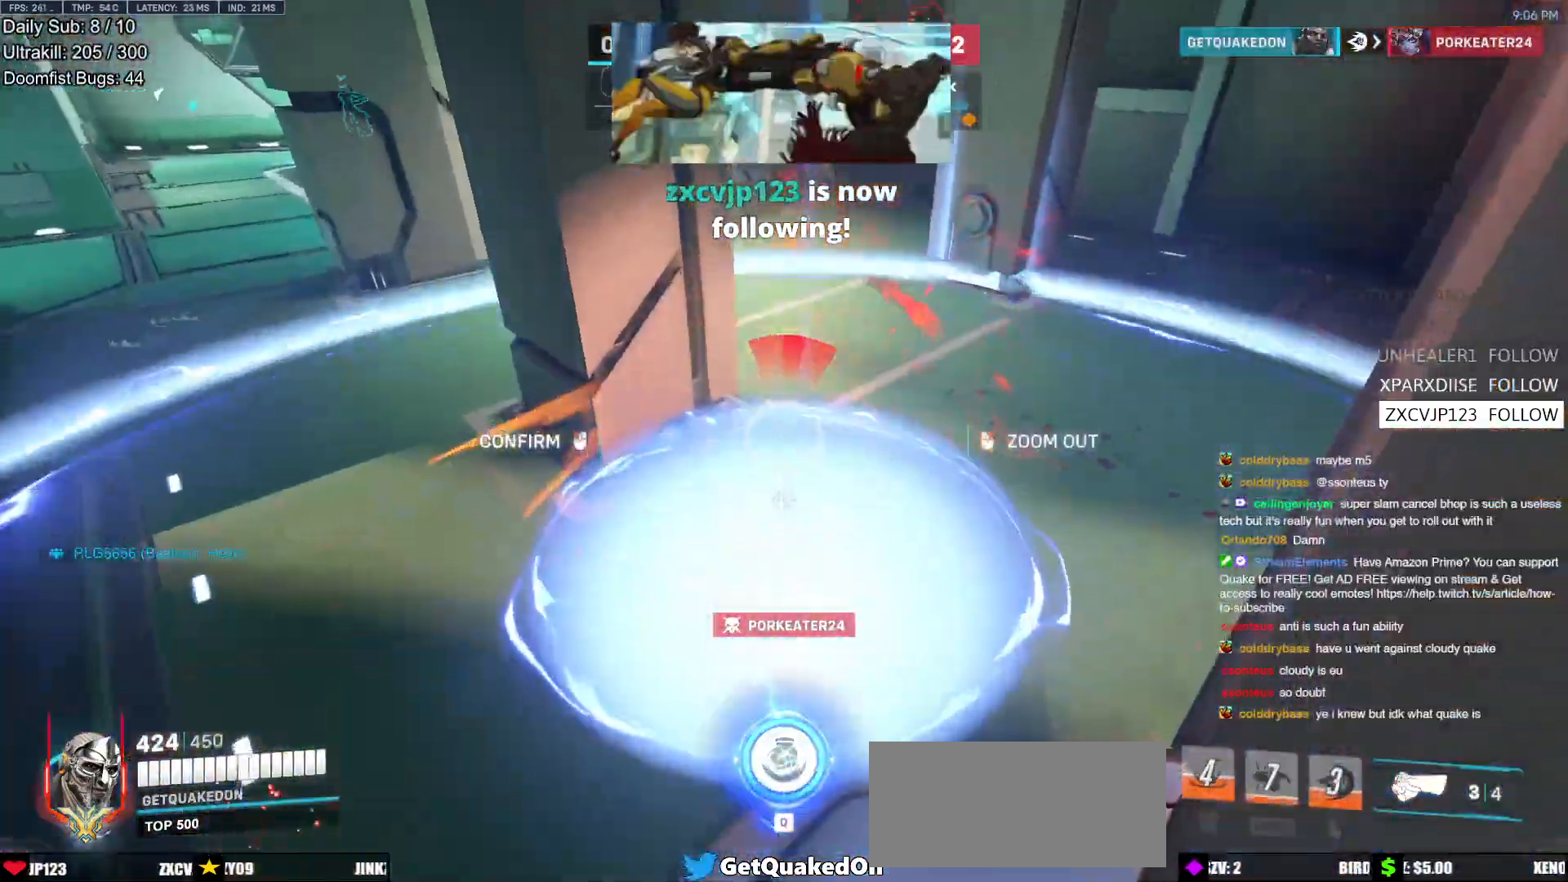
Gameplay with keyboard and mouse; each line is a JSON object with the keys and mouse buttons held at the frame after it. "events" lists presses ("down") and releases ("up") of "a", "ctrl", "d", "e", "f", "melee", "q", "r", "s", "shift", "space", "w", "mouse_left" and "mouse_right" between this image and that frame as [ms after this image, input, new state], when the widget could be followed in between. "mouse_left", "mouse_right" = the "left", "right" buttons of the "mouse" list. No other keys are recorded. Mouse movement is not recorded. Key names are as the overlay labels them; some are game actions (e.g. jump) rather than physical keys.
{"keys": [], "mouse": [], "events": [[17, "d", "down"], [150, "w", "up"], [350, "mouse_left", "down"], [350, "w", "down"], [383, "w", "up"], [433, "d", "up"], [433, "mouse_left", "up"]]}
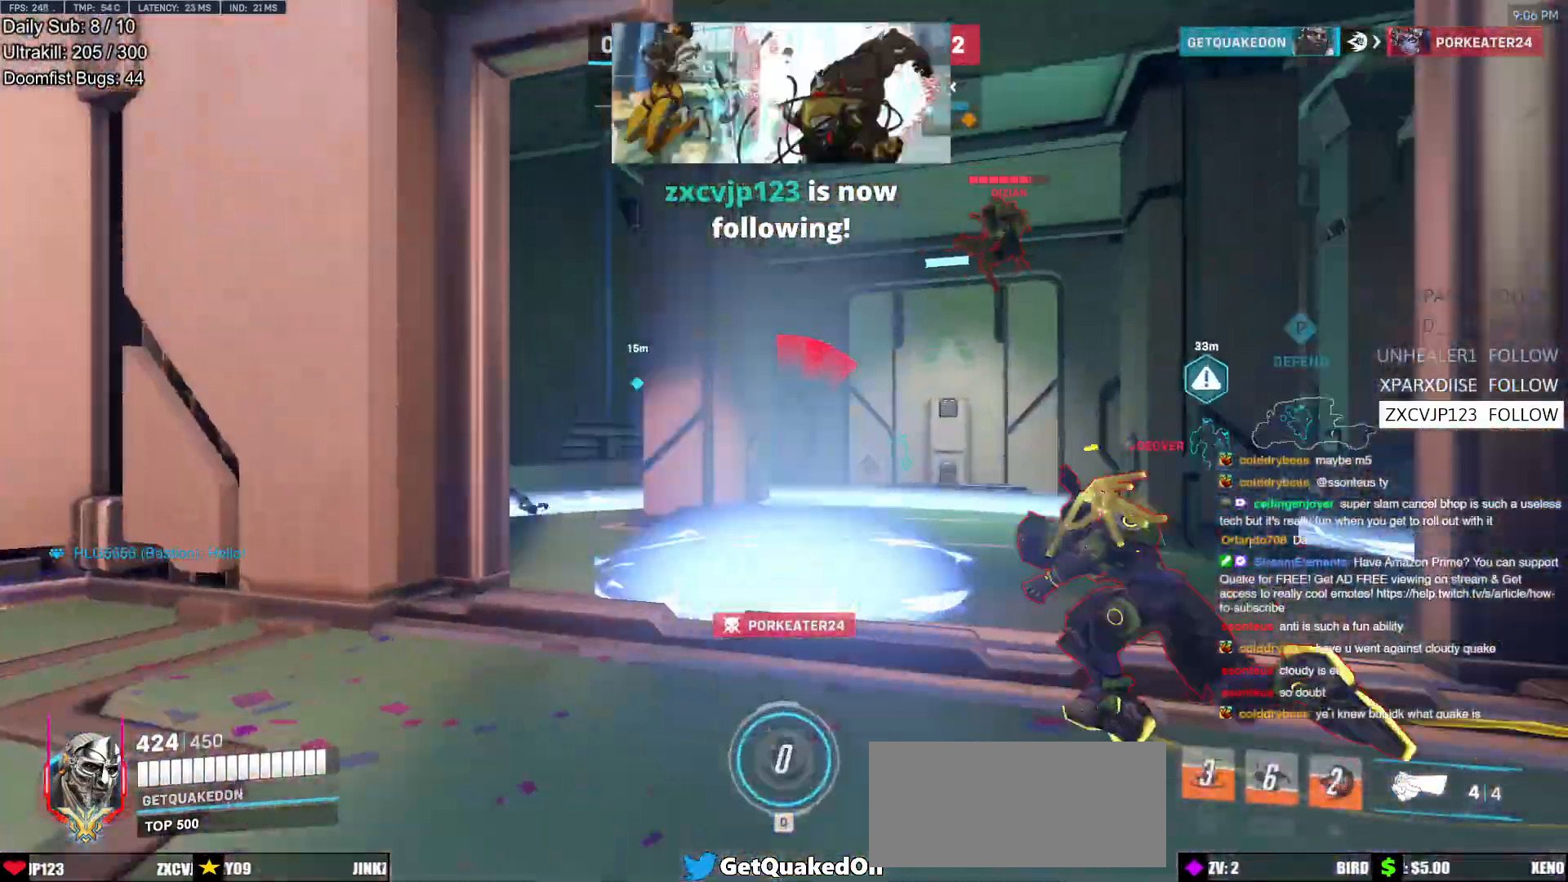
{"keys": ["d"], "mouse": [], "events": [[167, "d", "down"], [350, "w", "down"], [450, "w", "up"]]}
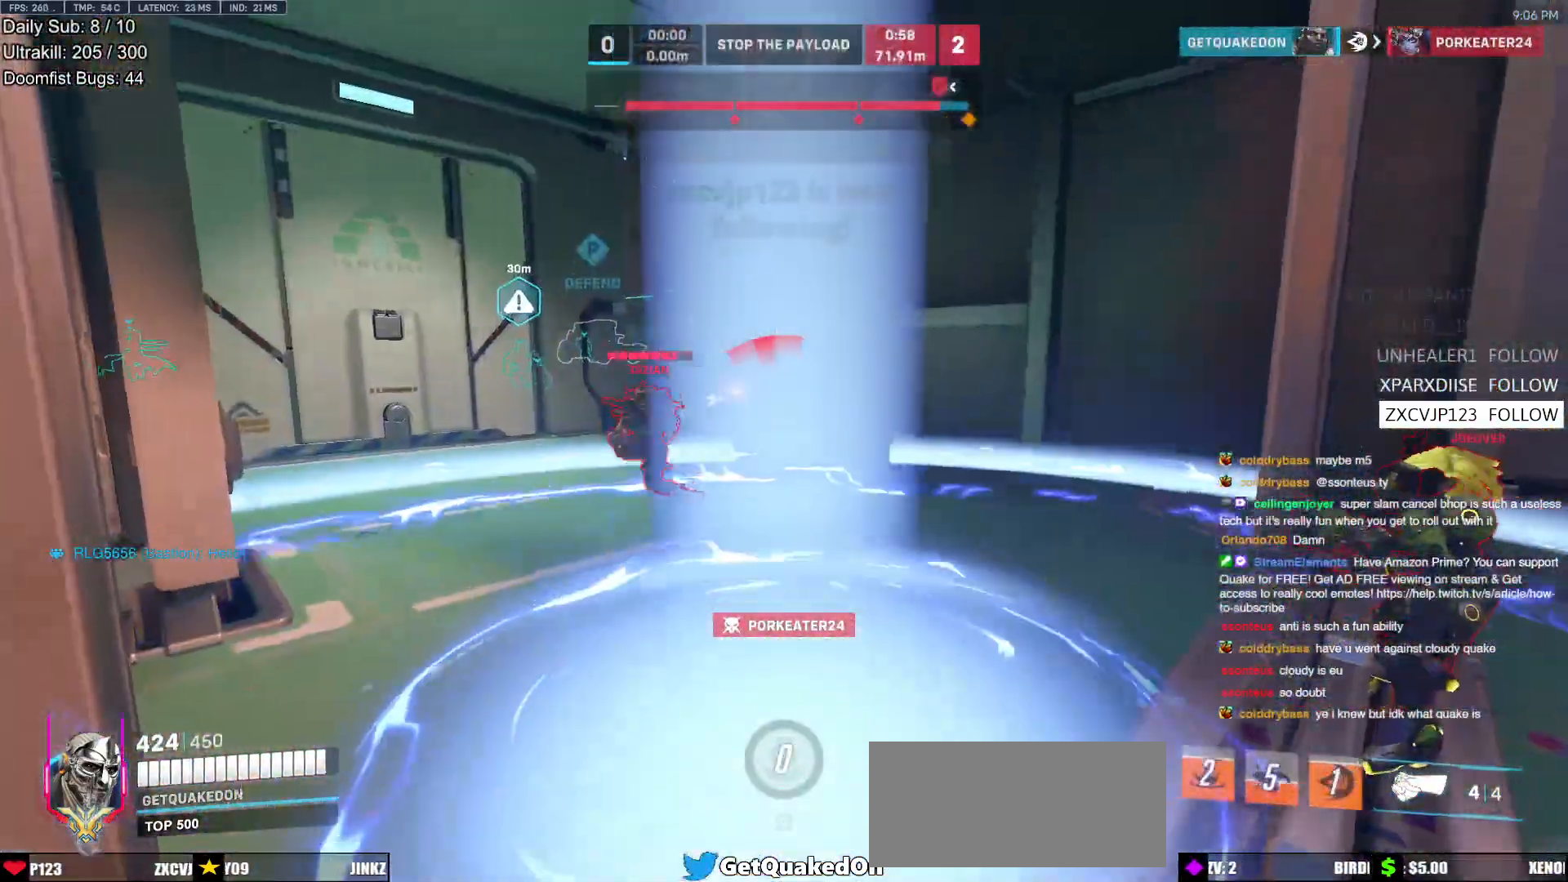
{"keys": ["a", "d", "s"], "mouse": [], "events": [[233, "s", "down"], [333, "a", "down"]]}
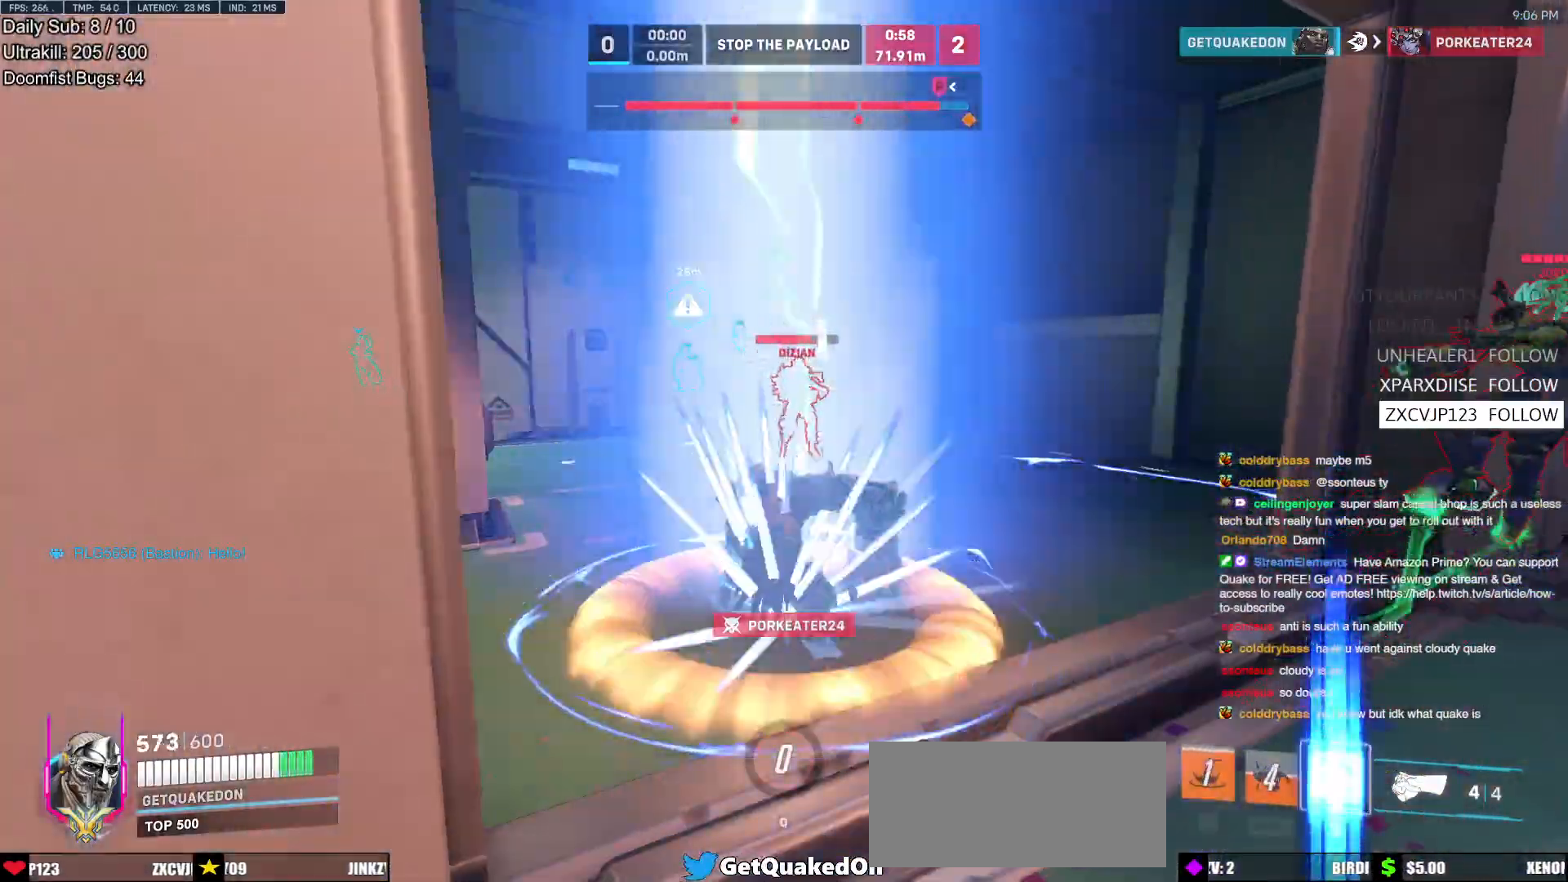
{"keys": ["w"], "mouse": [], "events": [[67, "s", "up"], [117, "d", "up"], [117, "mouse_right", "down"], [383, "w", "down"], [483, "a", "up"], [483, "mouse_right", "up"]]}
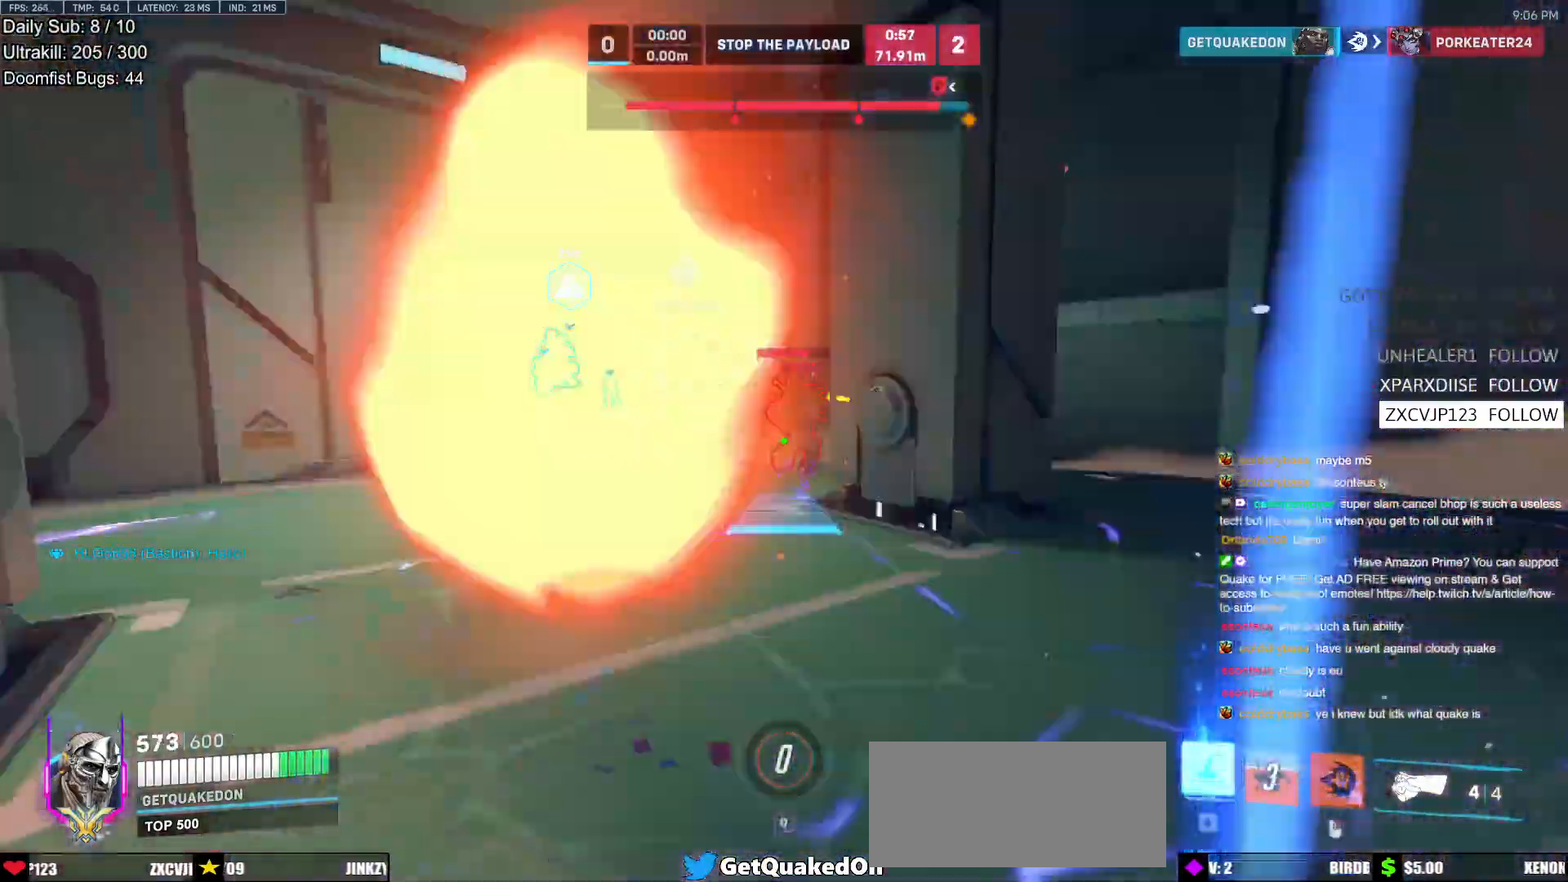
{"keys": ["a"], "mouse": ["left"], "events": [[117, "a", "down"], [317, "w", "up"], [450, "mouse_left", "down"]]}
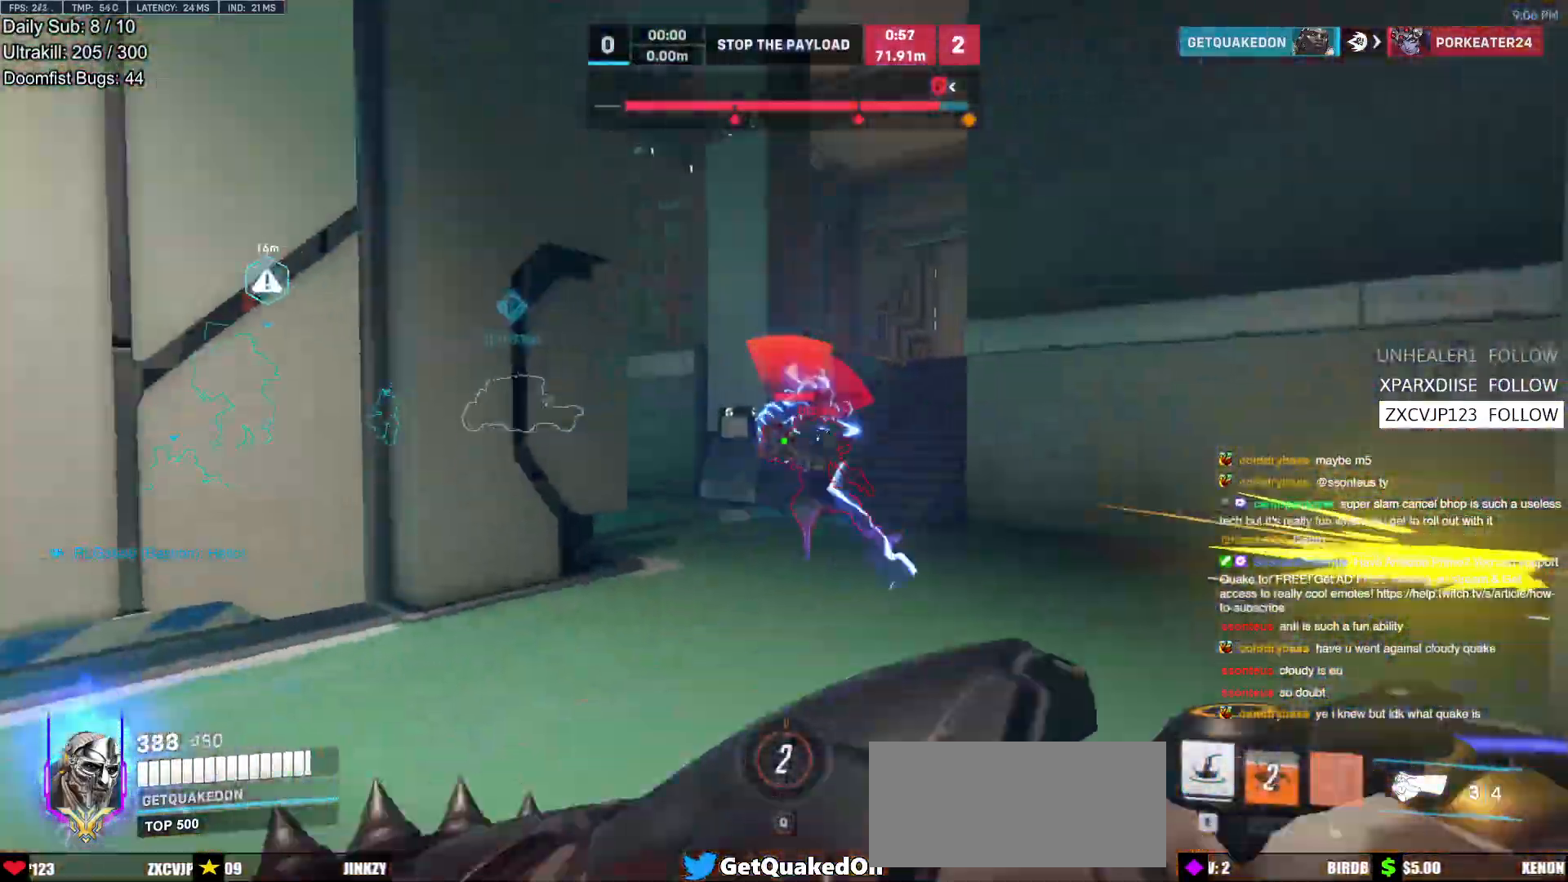
{"keys": ["a"], "mouse": [], "events": [[133, "mouse_left", "up"], [283, "mouse_left", "down"], [467, "mouse_left", "up"]]}
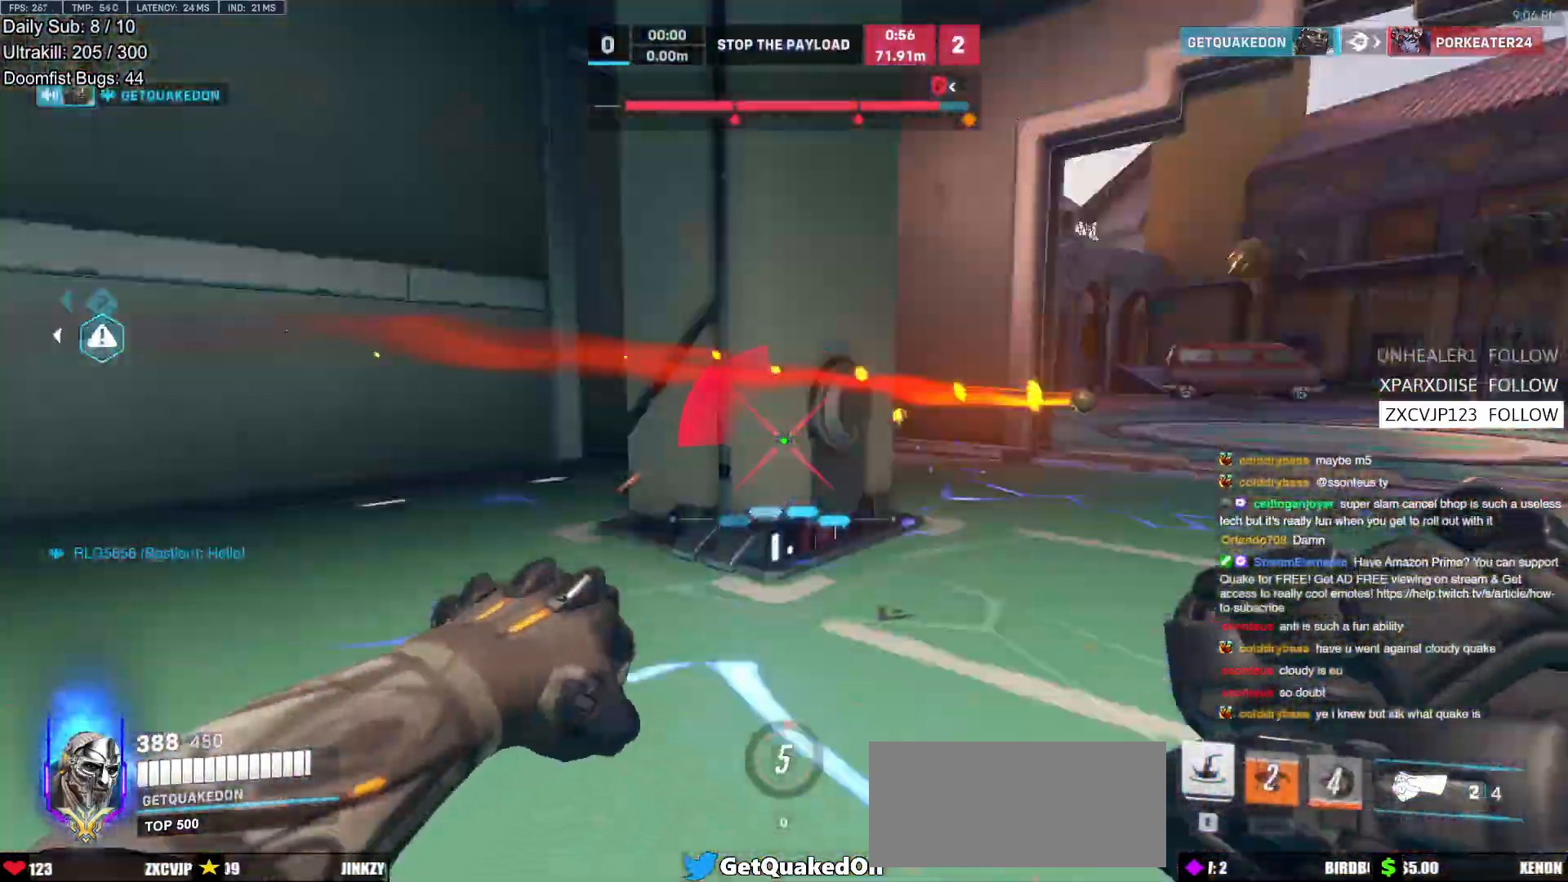
{"keys": ["a", "s"], "mouse": [], "events": [[17, "a", "up"], [17, "w", "down"], [67, "e", "down"], [150, "e", "up"], [300, "d", "down"], [350, "w", "up"], [433, "a", "down"], [433, "s", "down"], [483, "d", "up"]]}
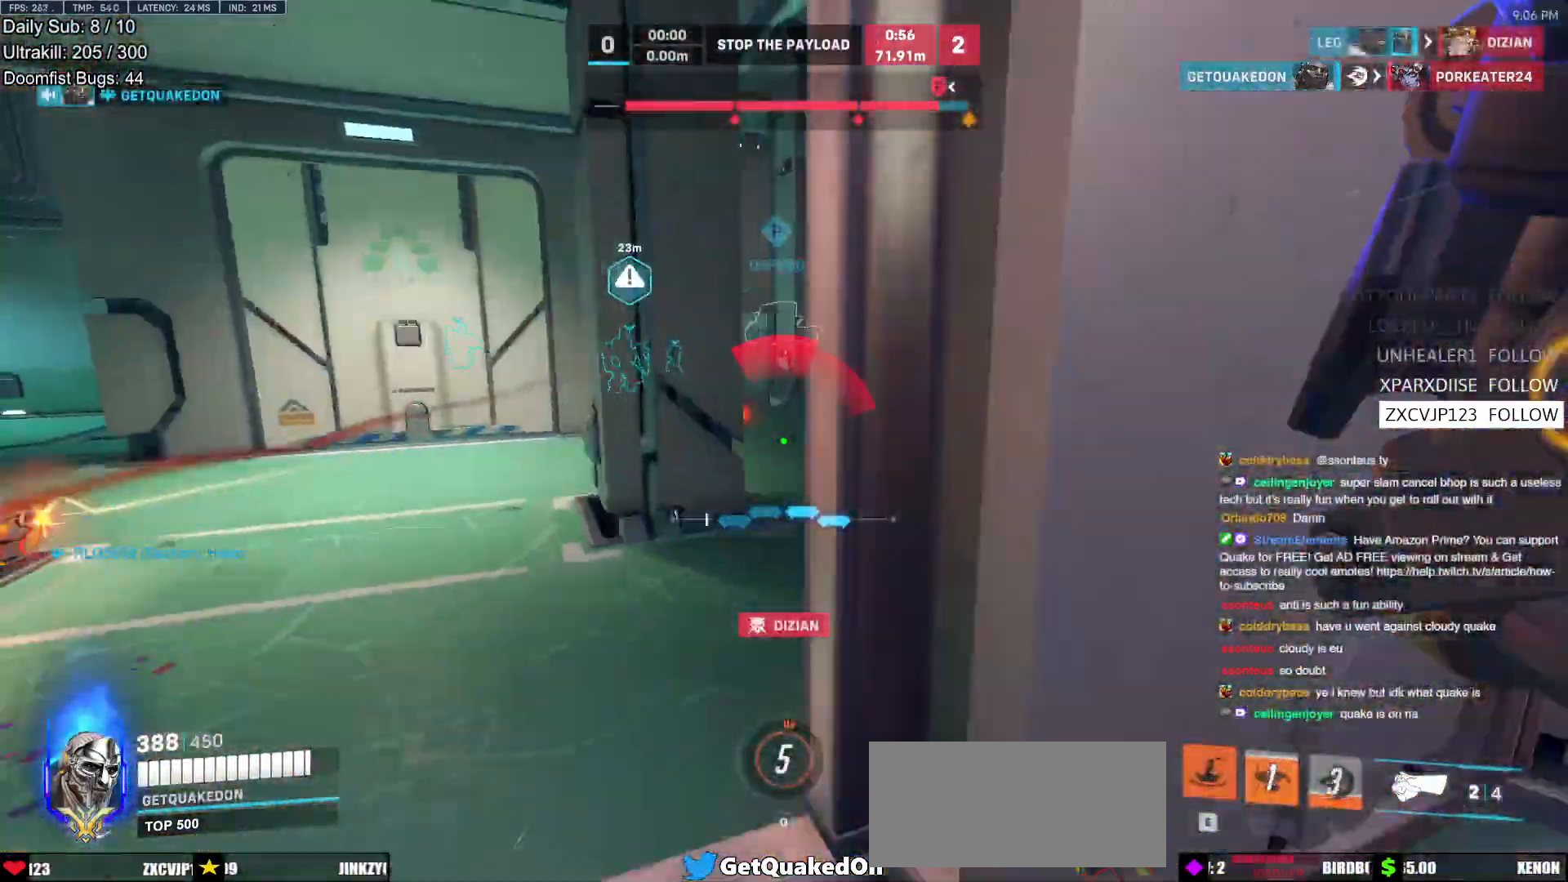
{"keys": ["a", "w"], "mouse": [], "events": [[33, "s", "up"], [450, "w", "down"]]}
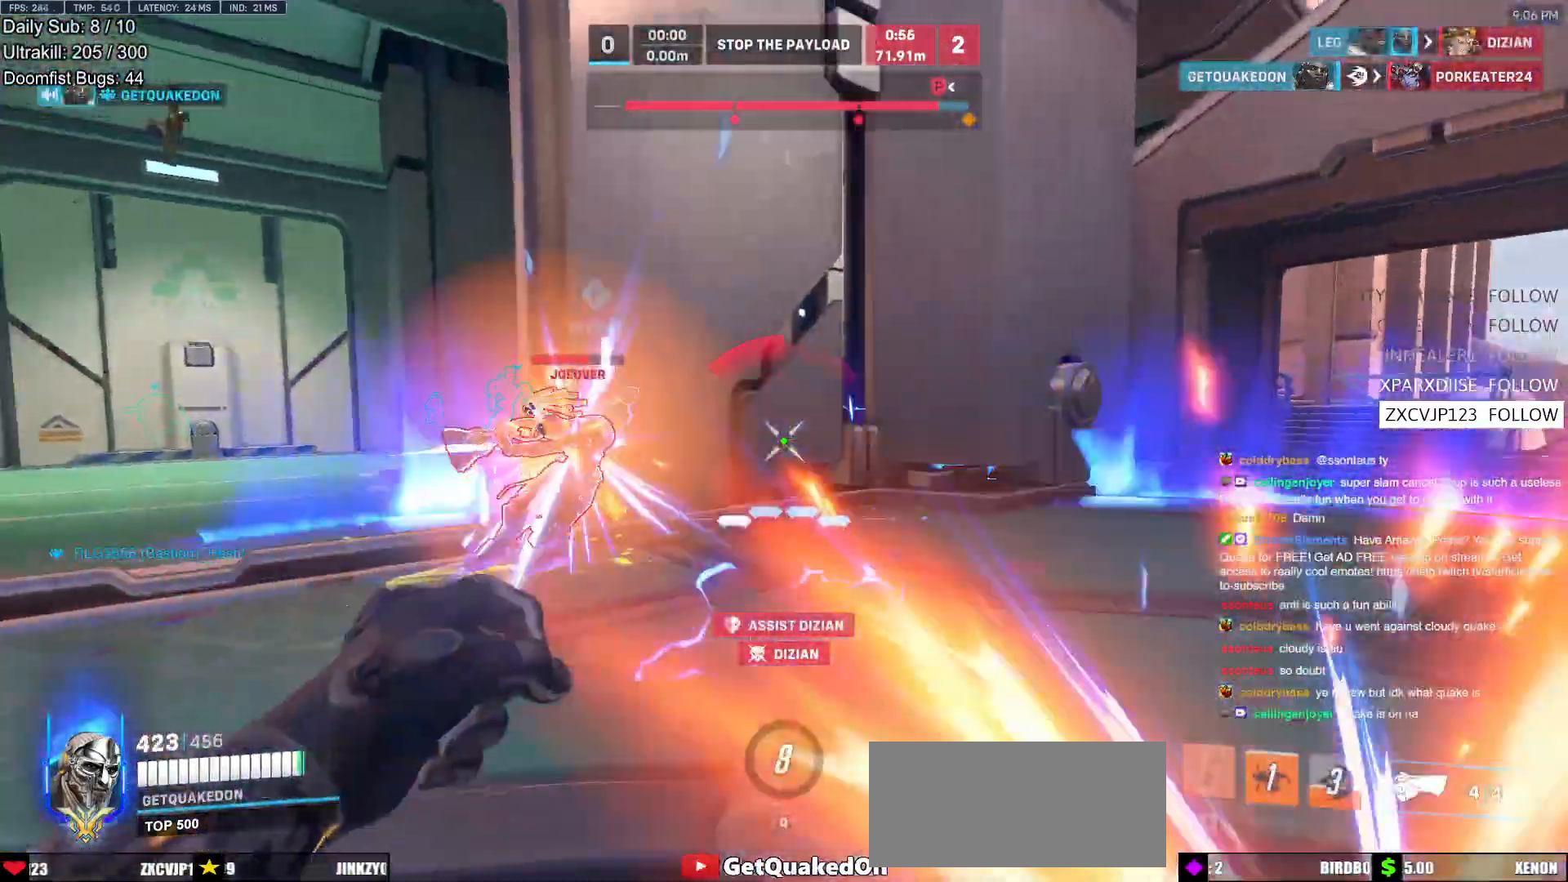
{"keys": ["w"], "mouse": ["left"], "events": [[100, "a", "up"], [100, "mouse_left", "down"], [233, "mouse_left", "up"], [417, "mouse_left", "down"]]}
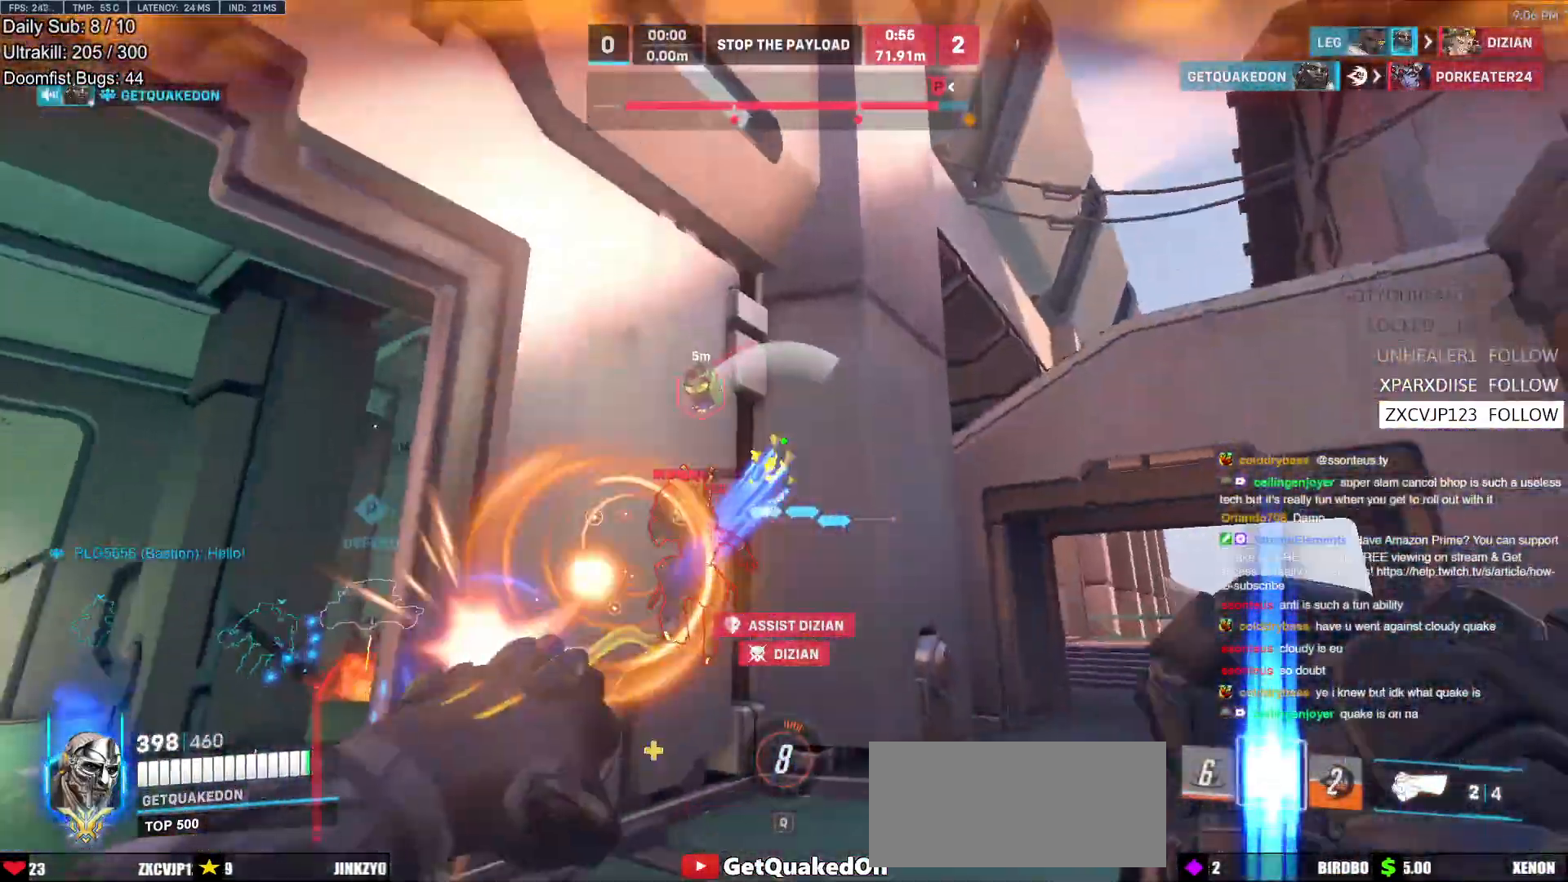
{"keys": ["d", "w"], "mouse": [], "events": [[67, "mouse_left", "up"], [250, "mouse_left", "down"], [400, "mouse_left", "up"], [483, "d", "down"]]}
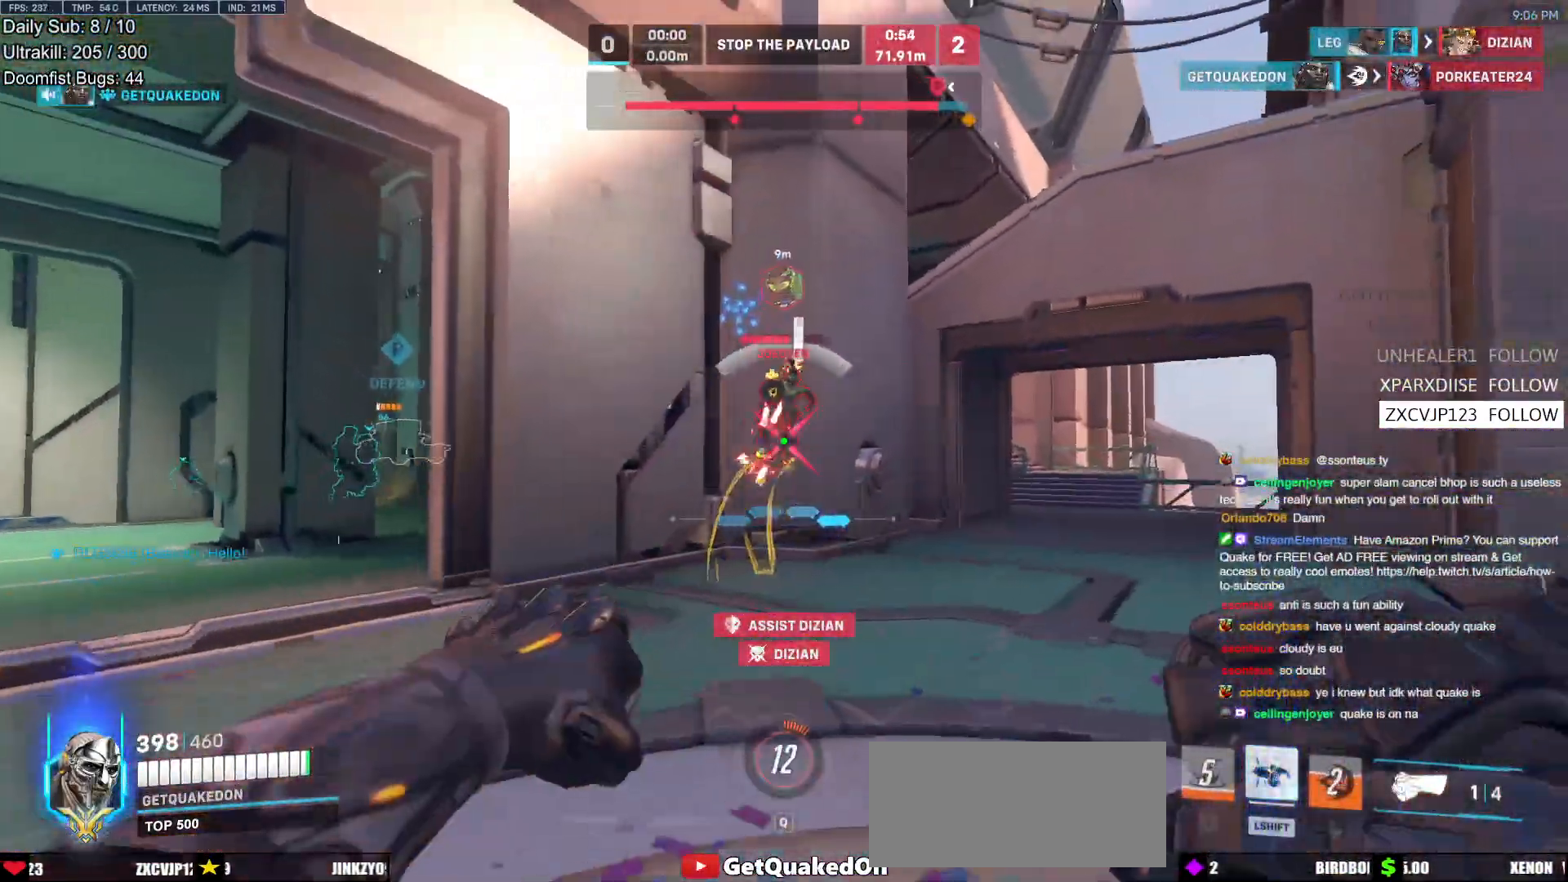
{"keys": ["d", "w"], "mouse": ["left", "right"], "events": [[83, "space", "down"], [83, "w", "up"], [167, "space", "up"], [267, "w", "down"], [450, "mouse_left", "down"], [500, "mouse_right", "down"]]}
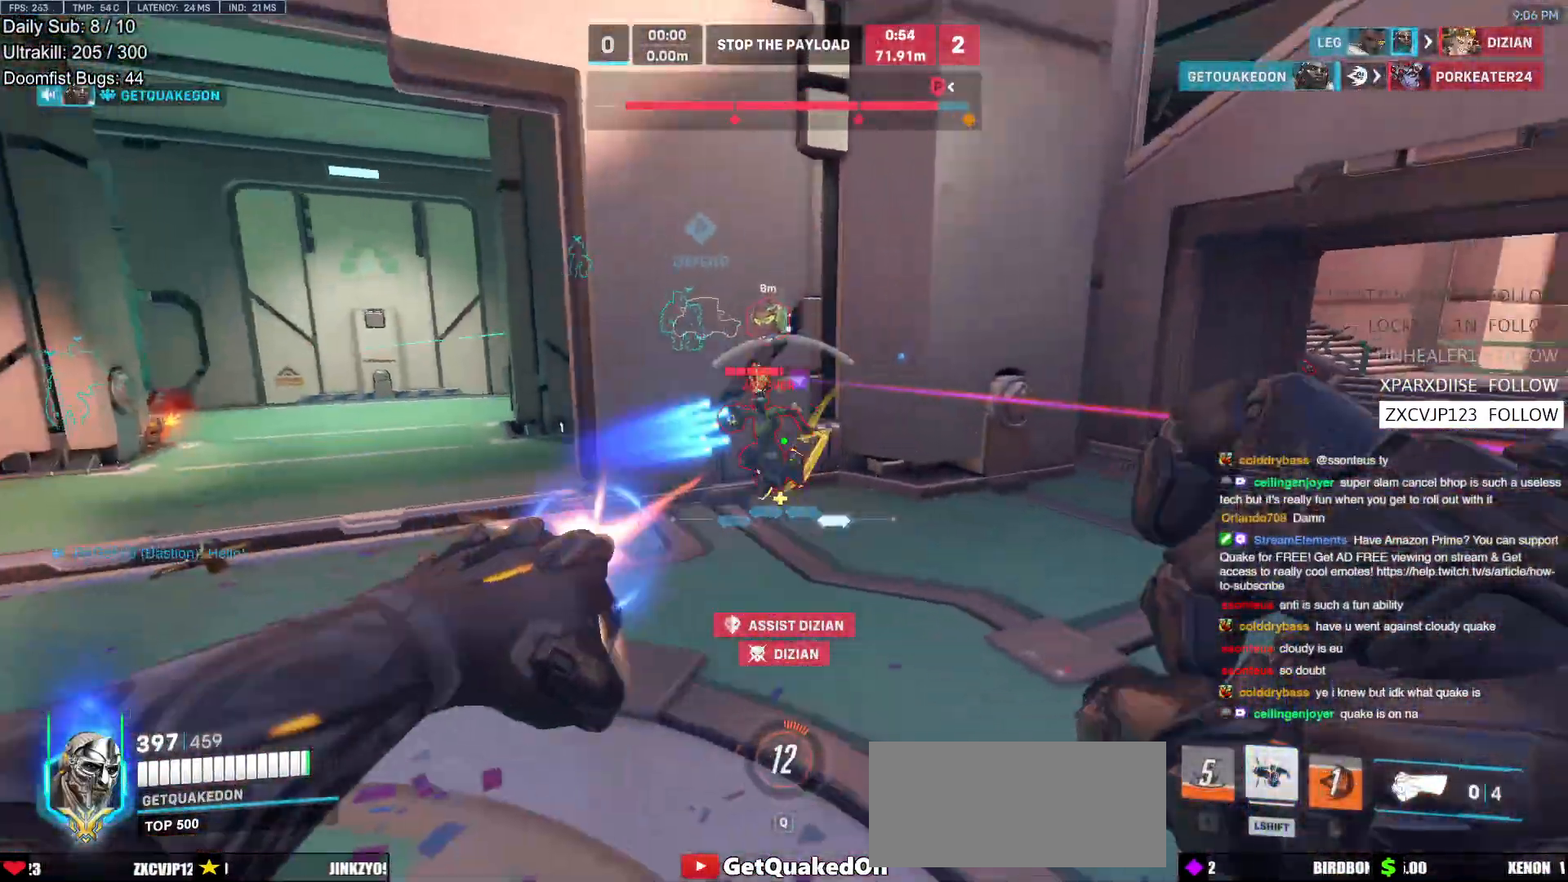
{"keys": ["d", "space", "w"], "mouse": ["right"], "events": [[100, "mouse_left", "up"], [183, "d", "up"], [383, "space", "down"], [467, "d", "down"]]}
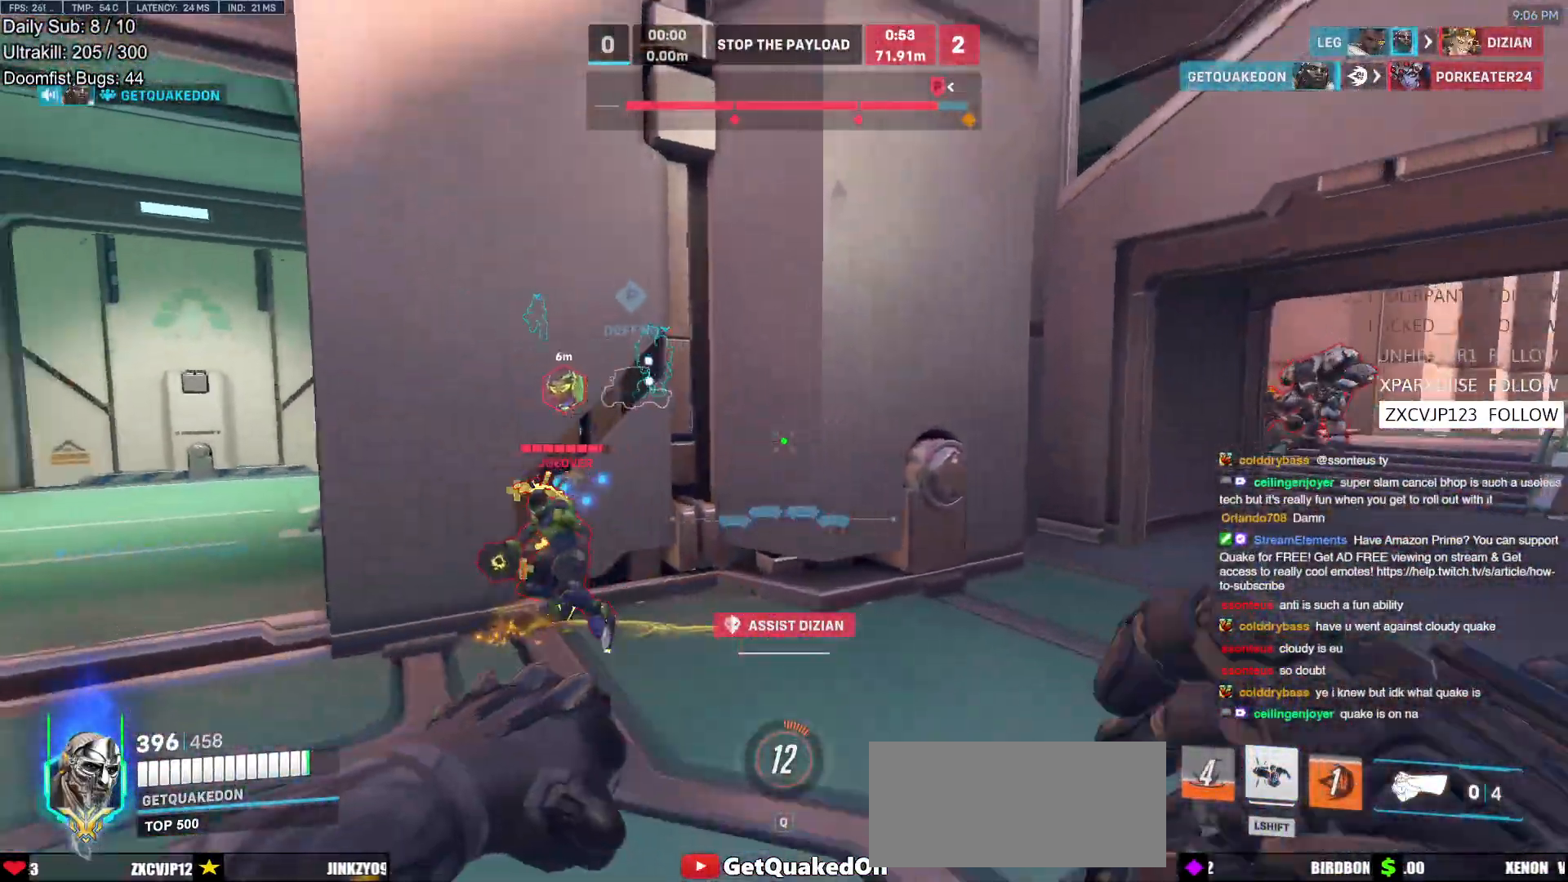
{"keys": ["a"], "mouse": ["right"], "events": [[17, "space", "up"], [67, "a", "down"], [67, "d", "up"], [67, "w", "up"], [200, "s", "down"], [250, "s", "up"]]}
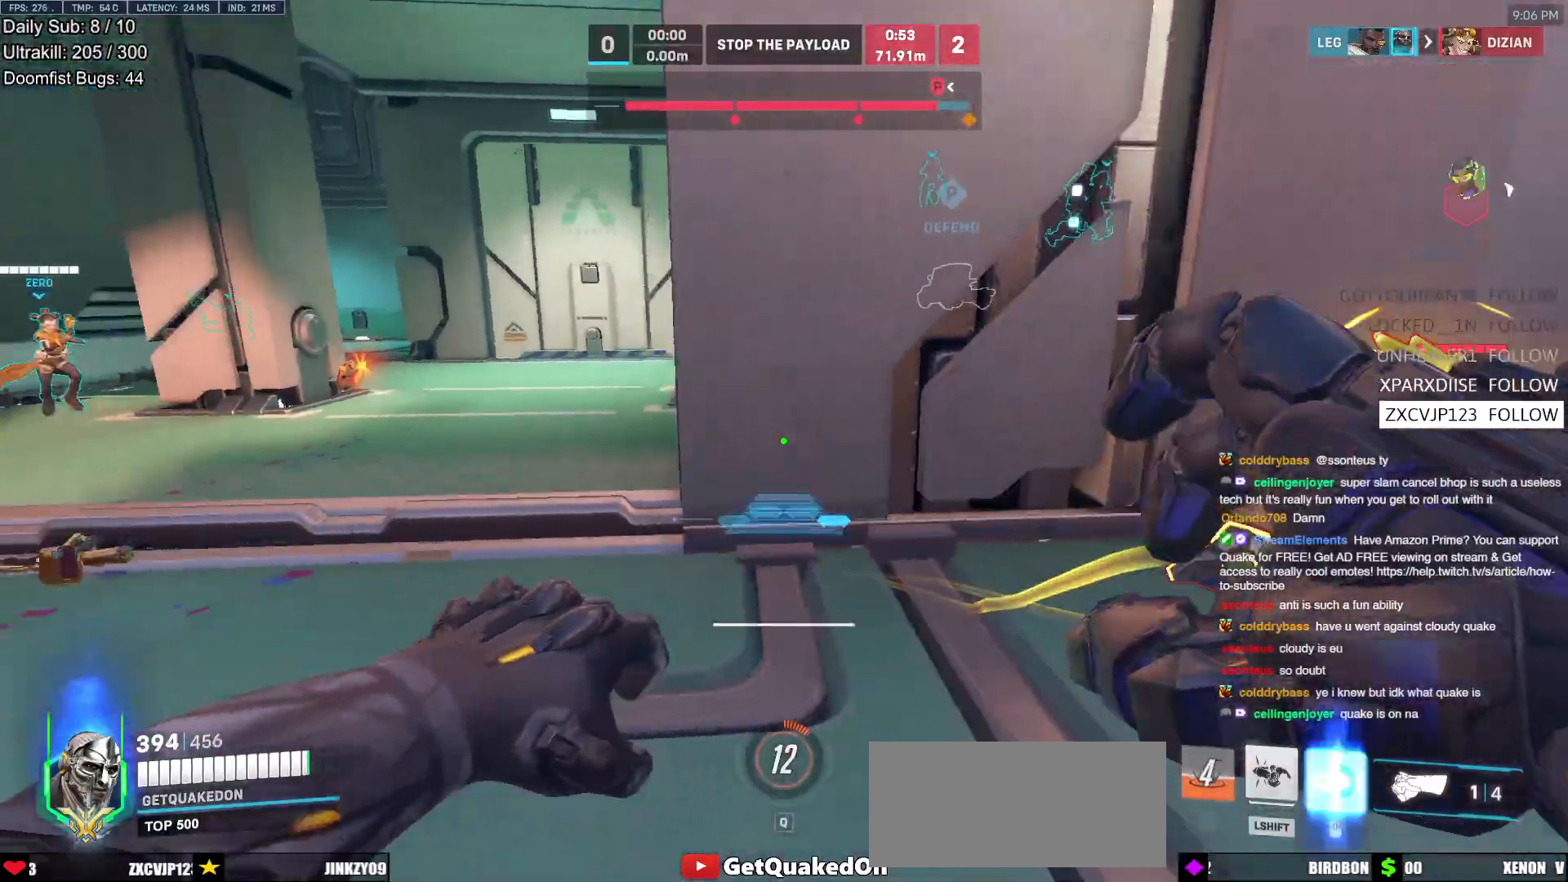
{"keys": ["a", "w"], "mouse": [], "events": [[117, "w", "down"], [267, "a", "up"], [267, "mouse_right", "up"], [267, "space", "down"], [500, "a", "down"], [500, "space", "up"]]}
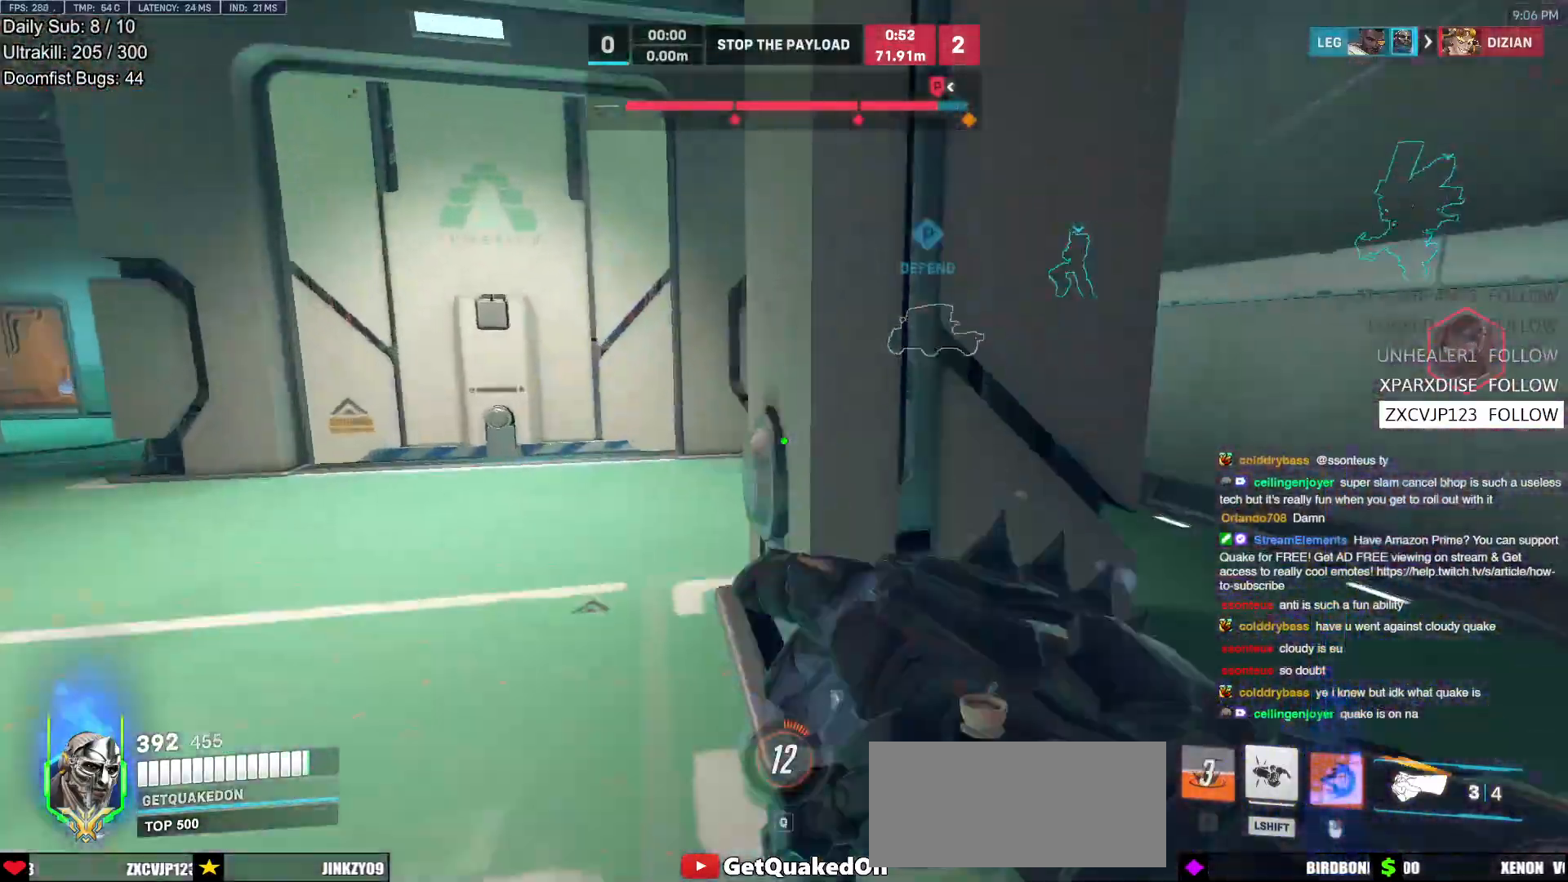
{"keys": ["a", "s"], "mouse": ["left"], "events": [[50, "w", "up"], [100, "s", "down"], [150, "a", "up"], [150, "mouse_left", "down"], [233, "mouse_left", "up"], [333, "a", "down"], [467, "mouse_left", "down"]]}
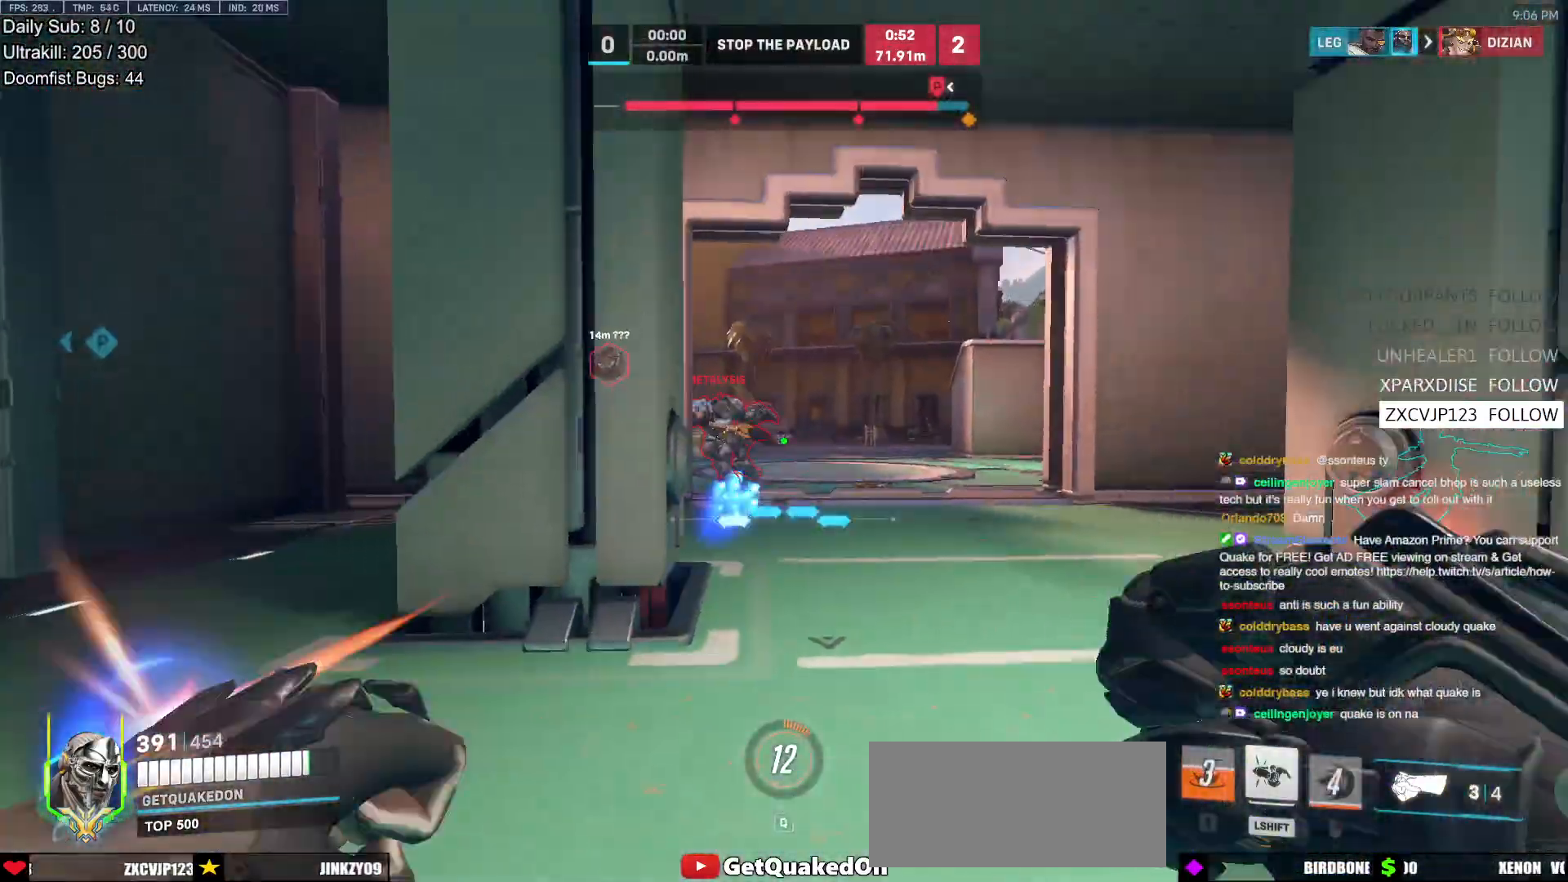
{"keys": ["w"], "mouse": [], "events": [[17, "s", "up"], [67, "mouse_left", "up"], [200, "s", "down"], [200, "space", "down"], [250, "mouse_left", "down"], [300, "space", "up"], [350, "mouse_left", "up"], [350, "s", "up"], [483, "a", "up"], [483, "w", "down"]]}
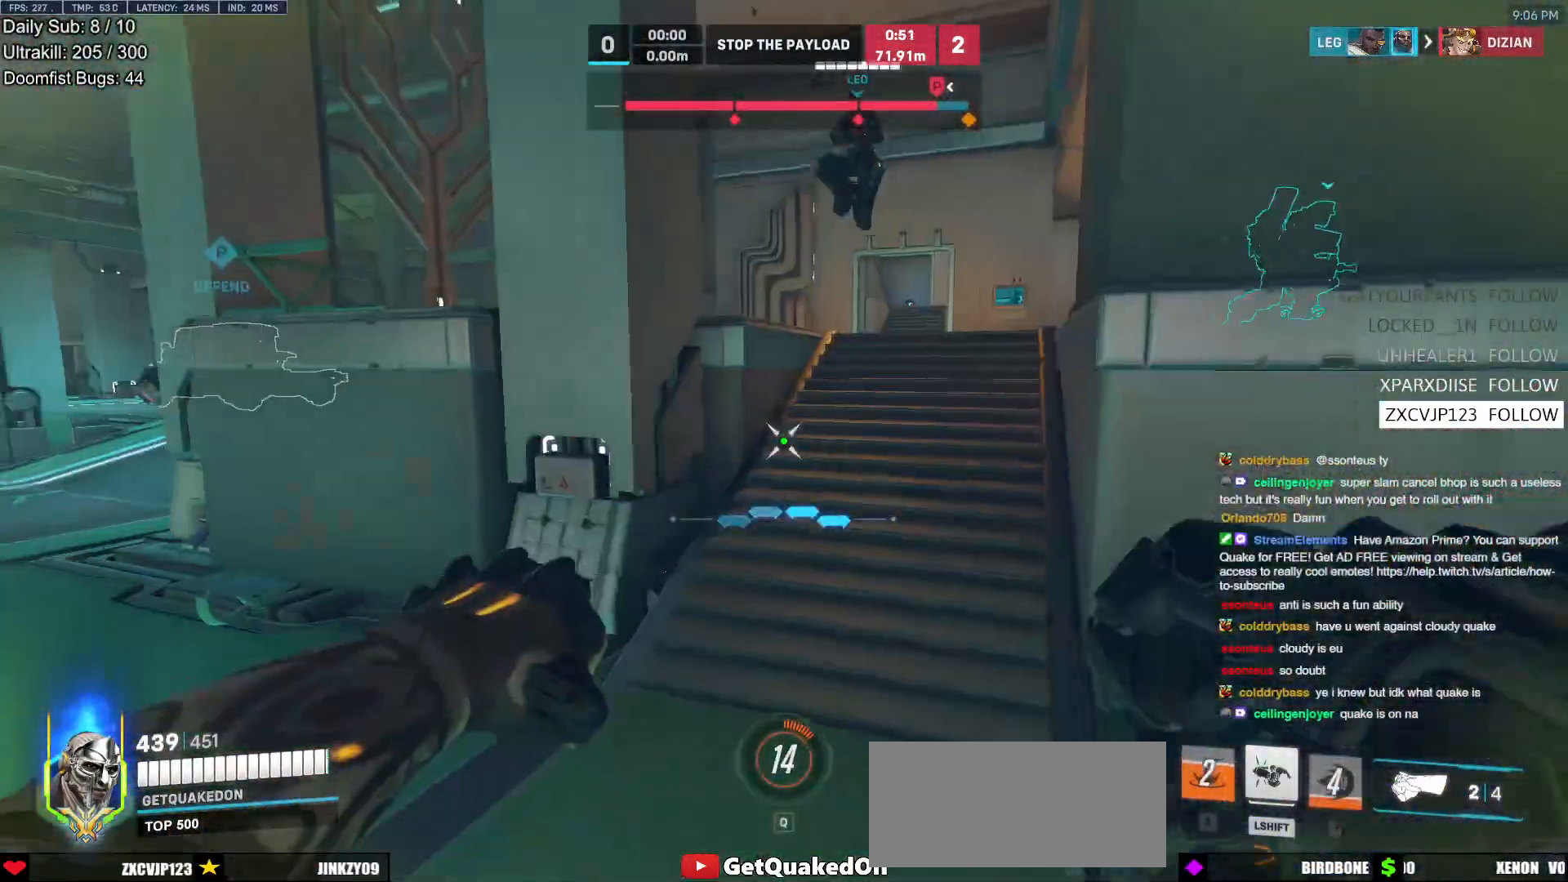
{"keys": ["s", "space"], "mouse": [], "events": [[217, "a", "down"], [267, "w", "up"], [350, "s", "down"], [400, "a", "up"], [500, "space", "down"]]}
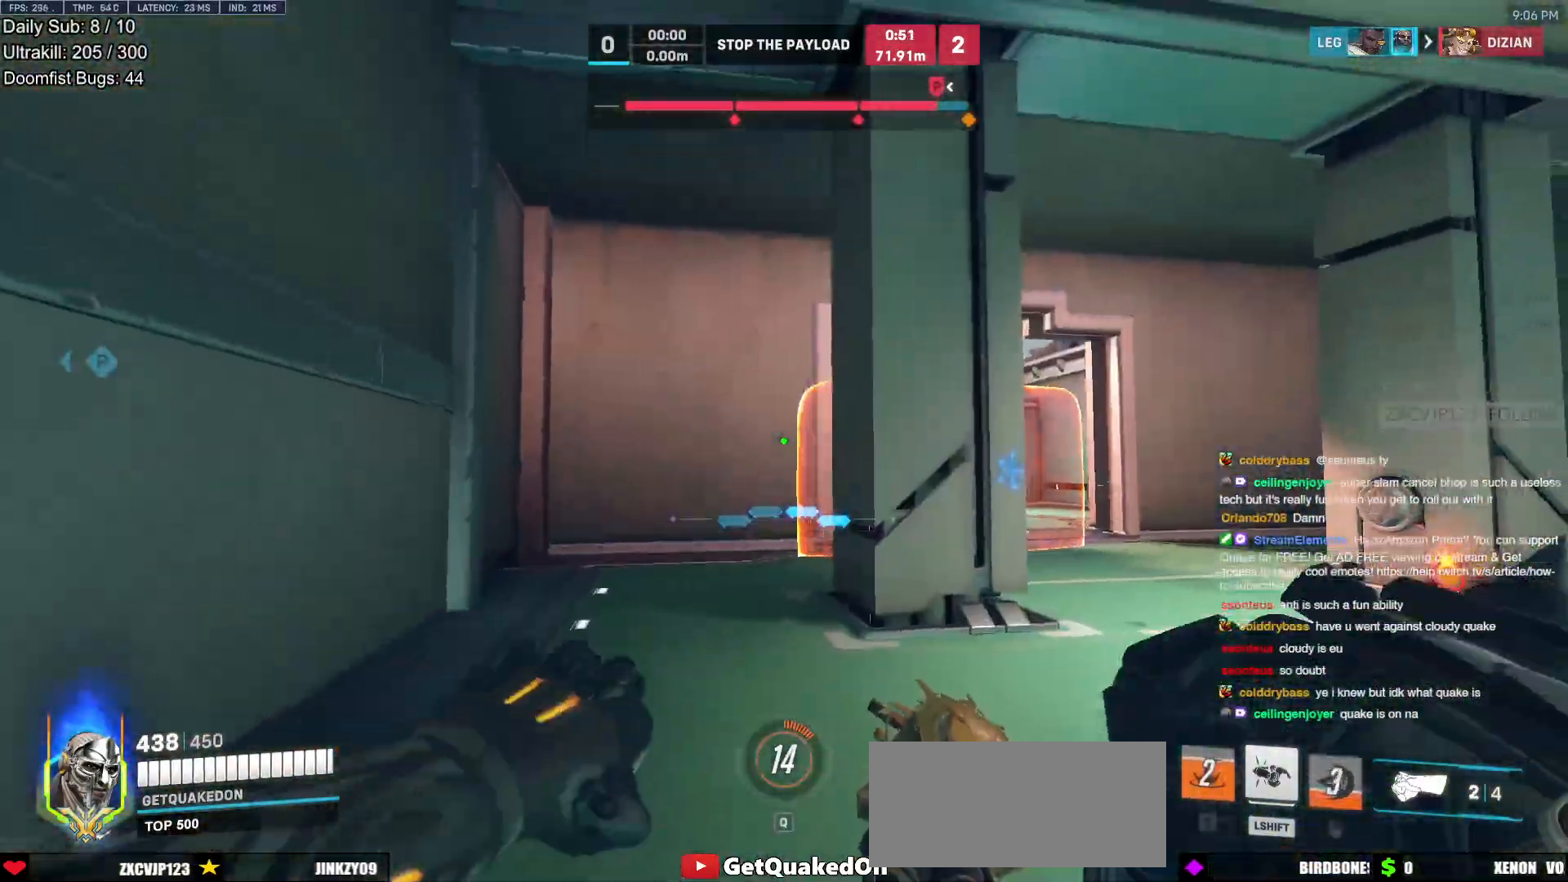
{"keys": ["a", "s"], "mouse": [], "events": [[100, "space", "up"], [133, "space", "down"], [183, "d", "down"], [233, "space", "up"], [467, "a", "down"], [467, "d", "up"]]}
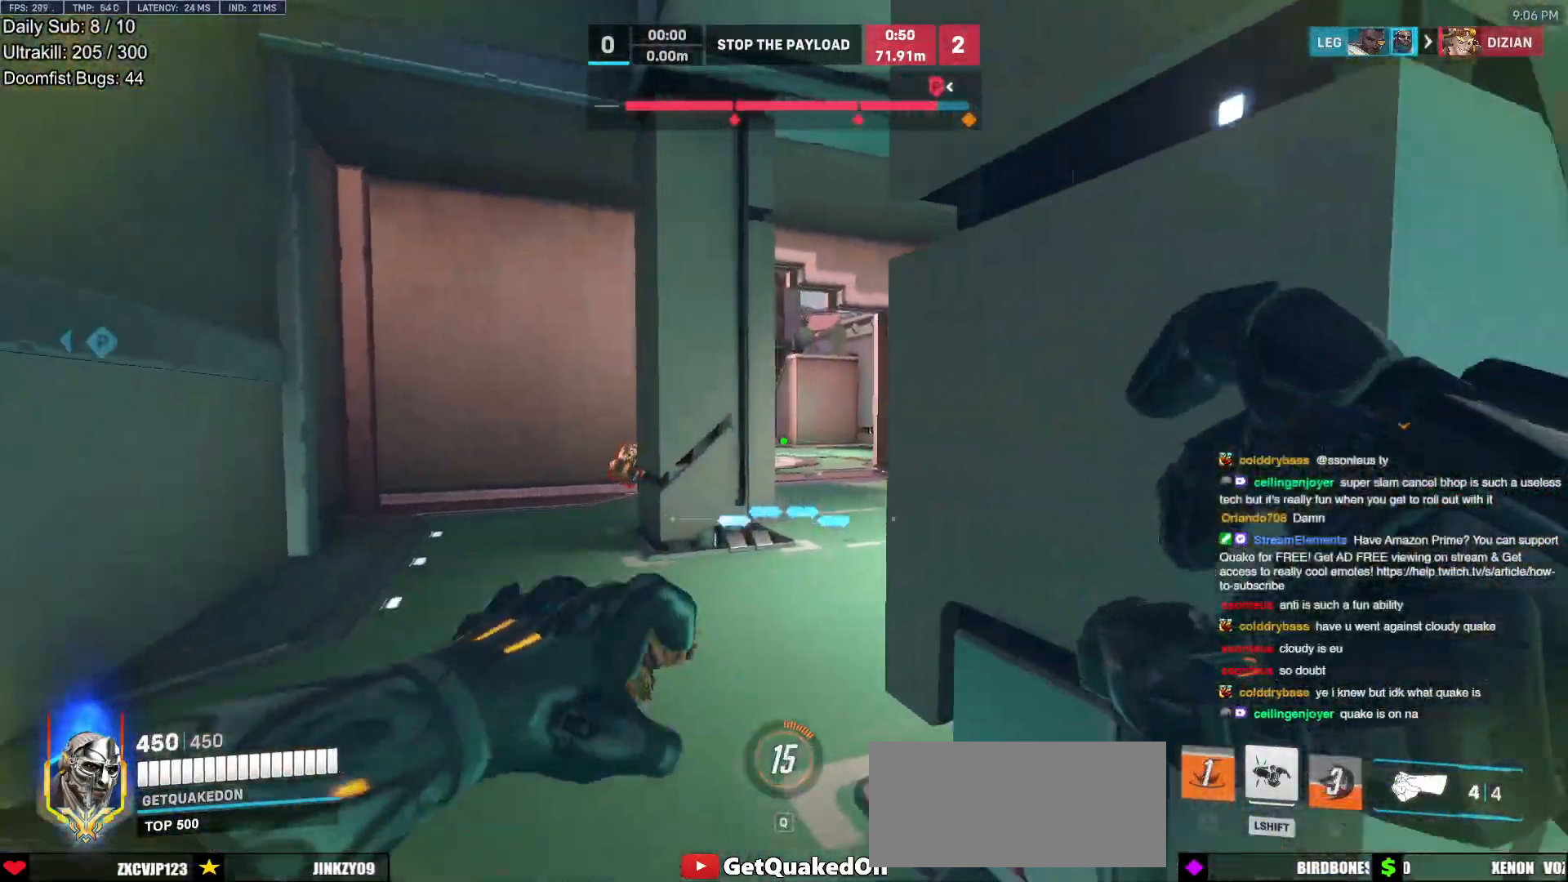
{"keys": ["s"], "mouse": [], "events": [[17, "a", "up"], [67, "mouse_left", "down"], [150, "shift", "down"], [200, "mouse_left", "up"], [300, "shift", "up"]]}
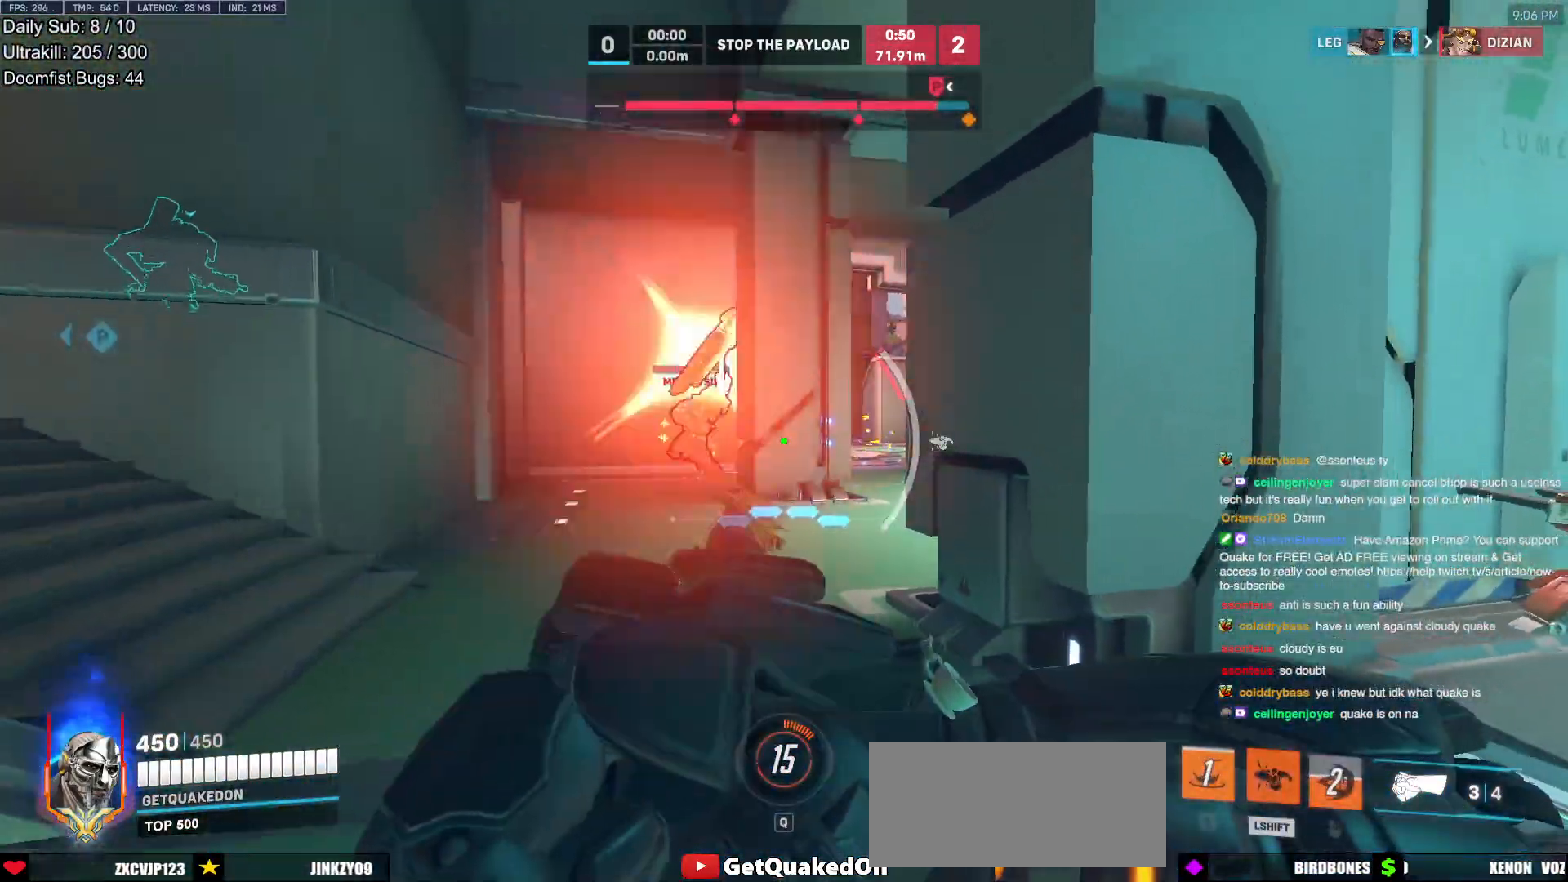
{"keys": ["s"], "mouse": [], "events": []}
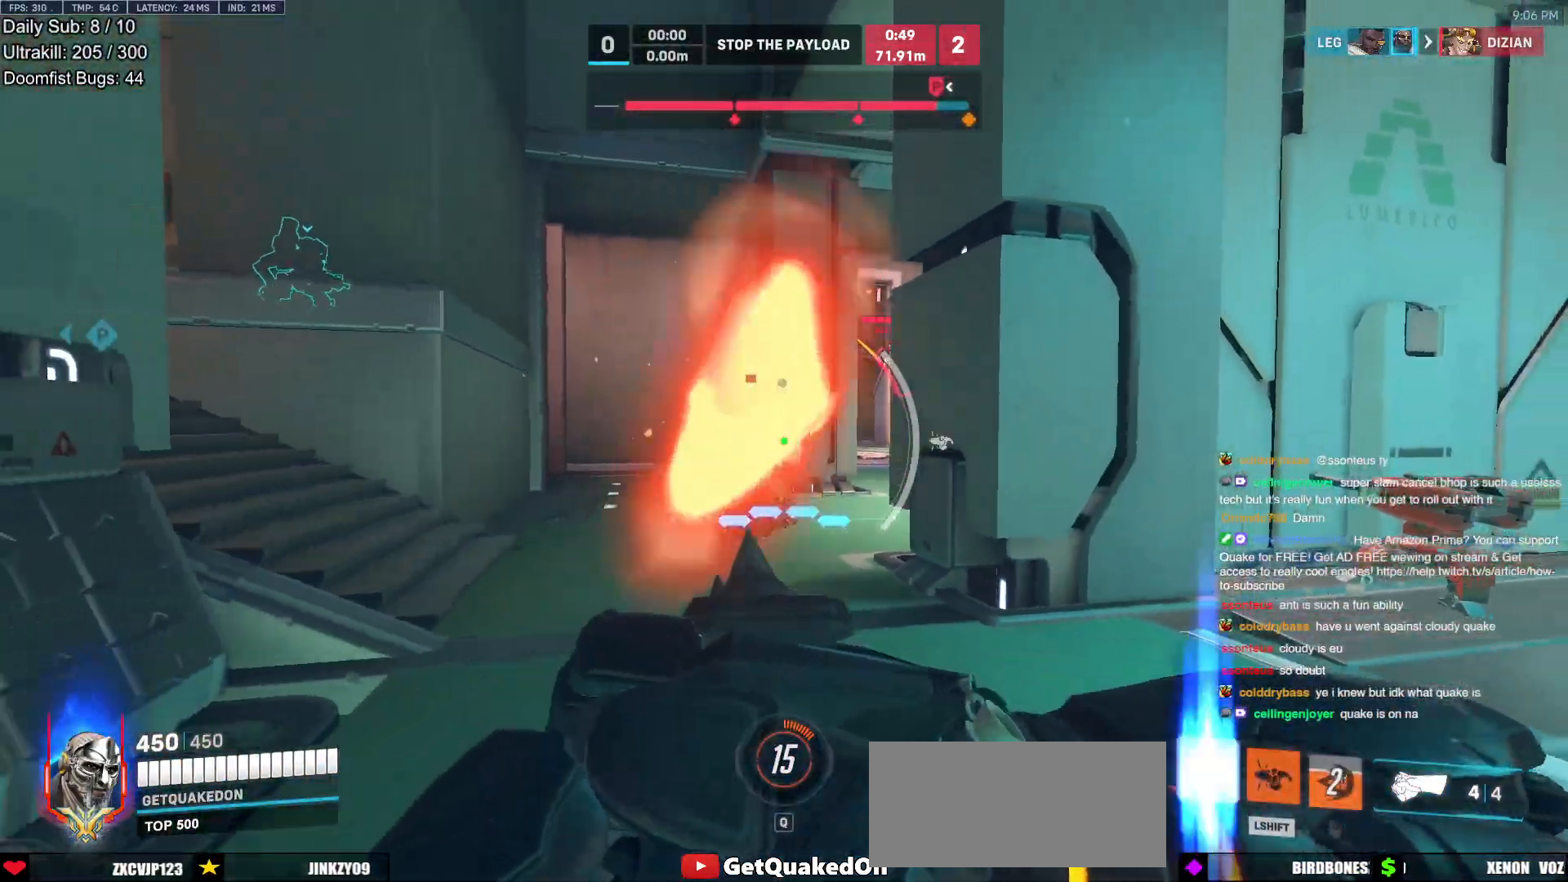
{"keys": ["s"], "mouse": [], "events": []}
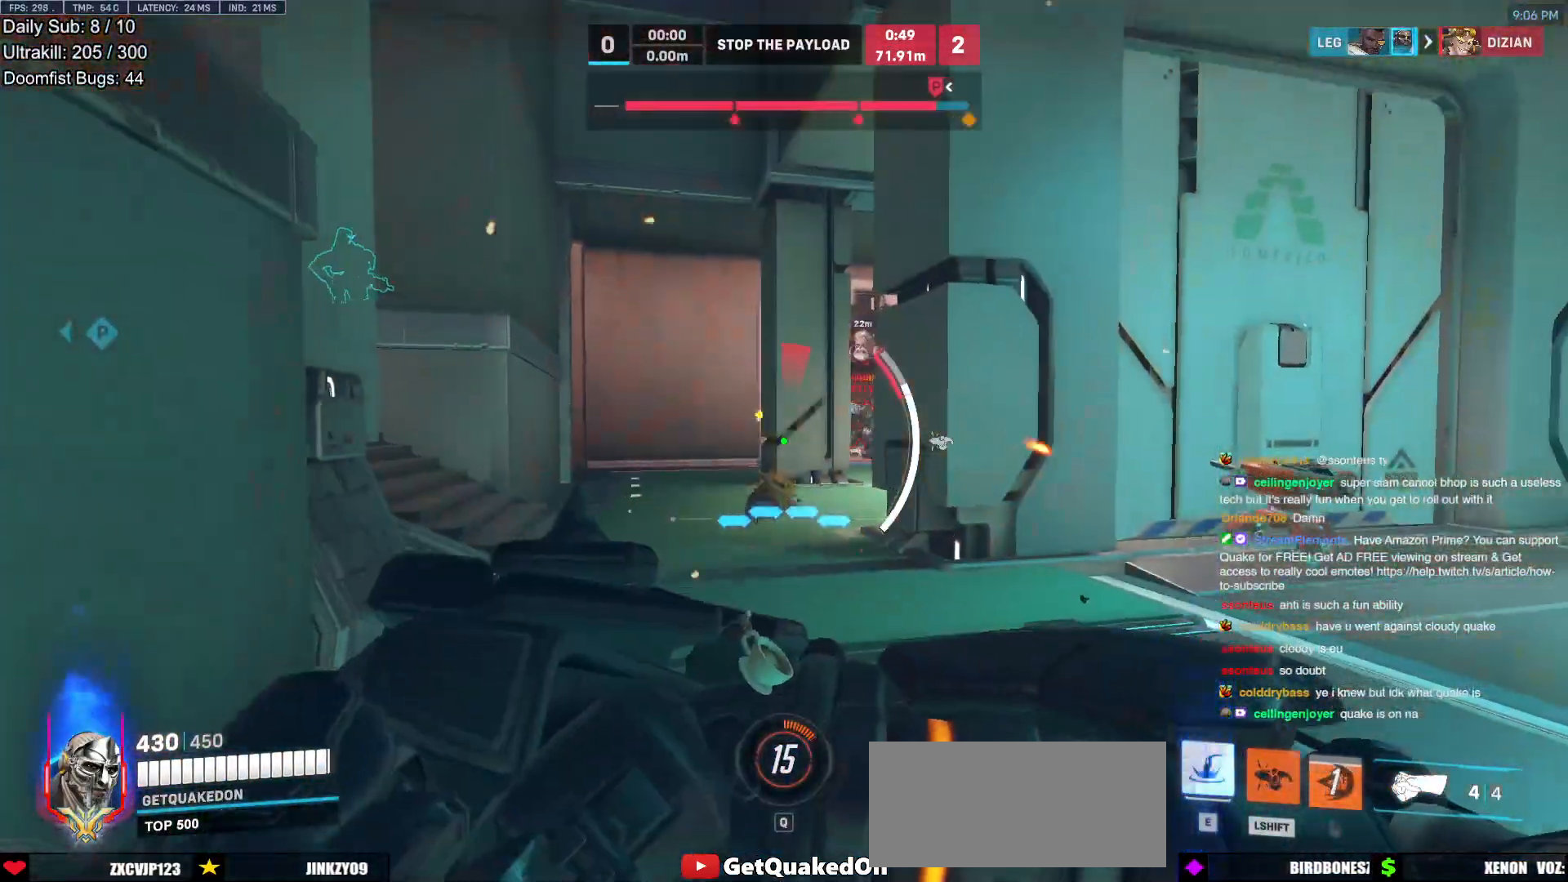
{"keys": ["d"], "mouse": [], "events": [[200, "d", "down"], [250, "shift", "down"], [350, "s", "up"], [383, "shift", "up"]]}
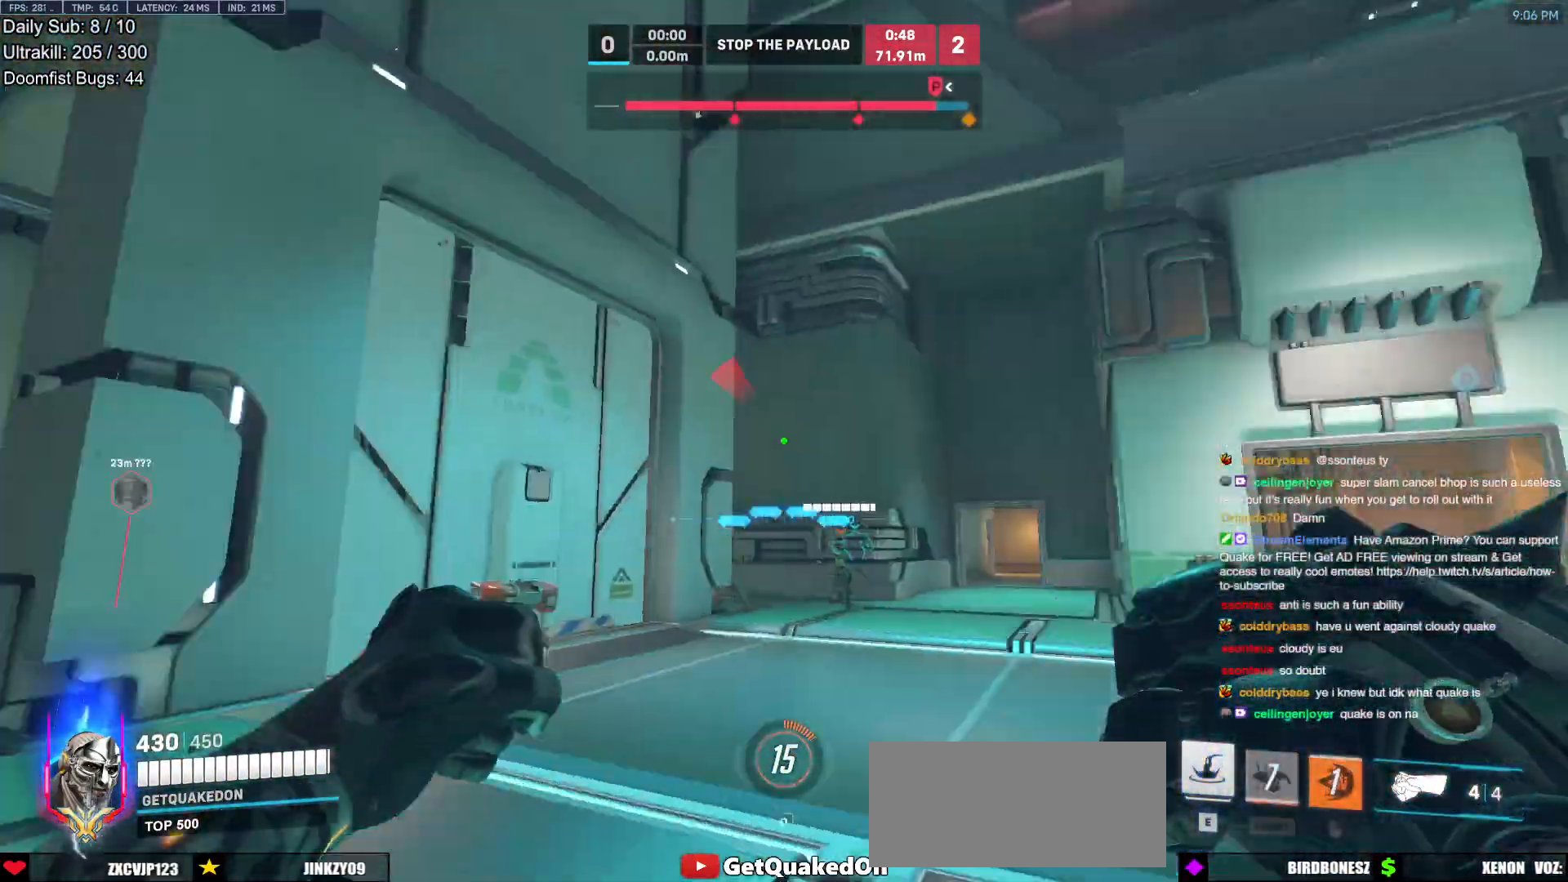
{"keys": ["w"], "mouse": [], "events": [[33, "w", "down"], [117, "d", "up"]]}
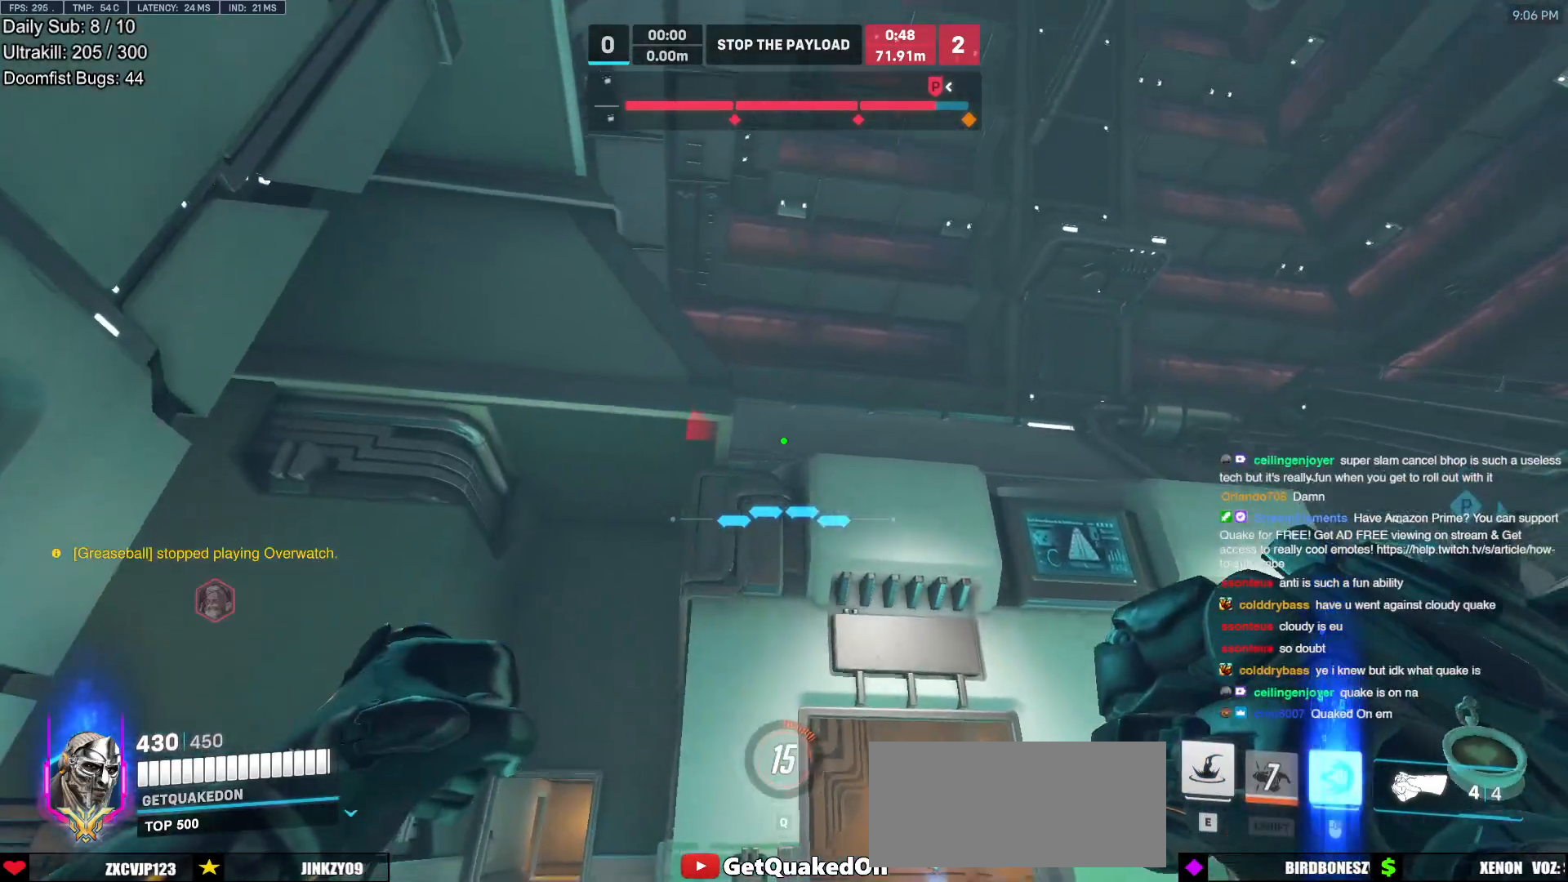
{"keys": ["w"], "mouse": [], "events": []}
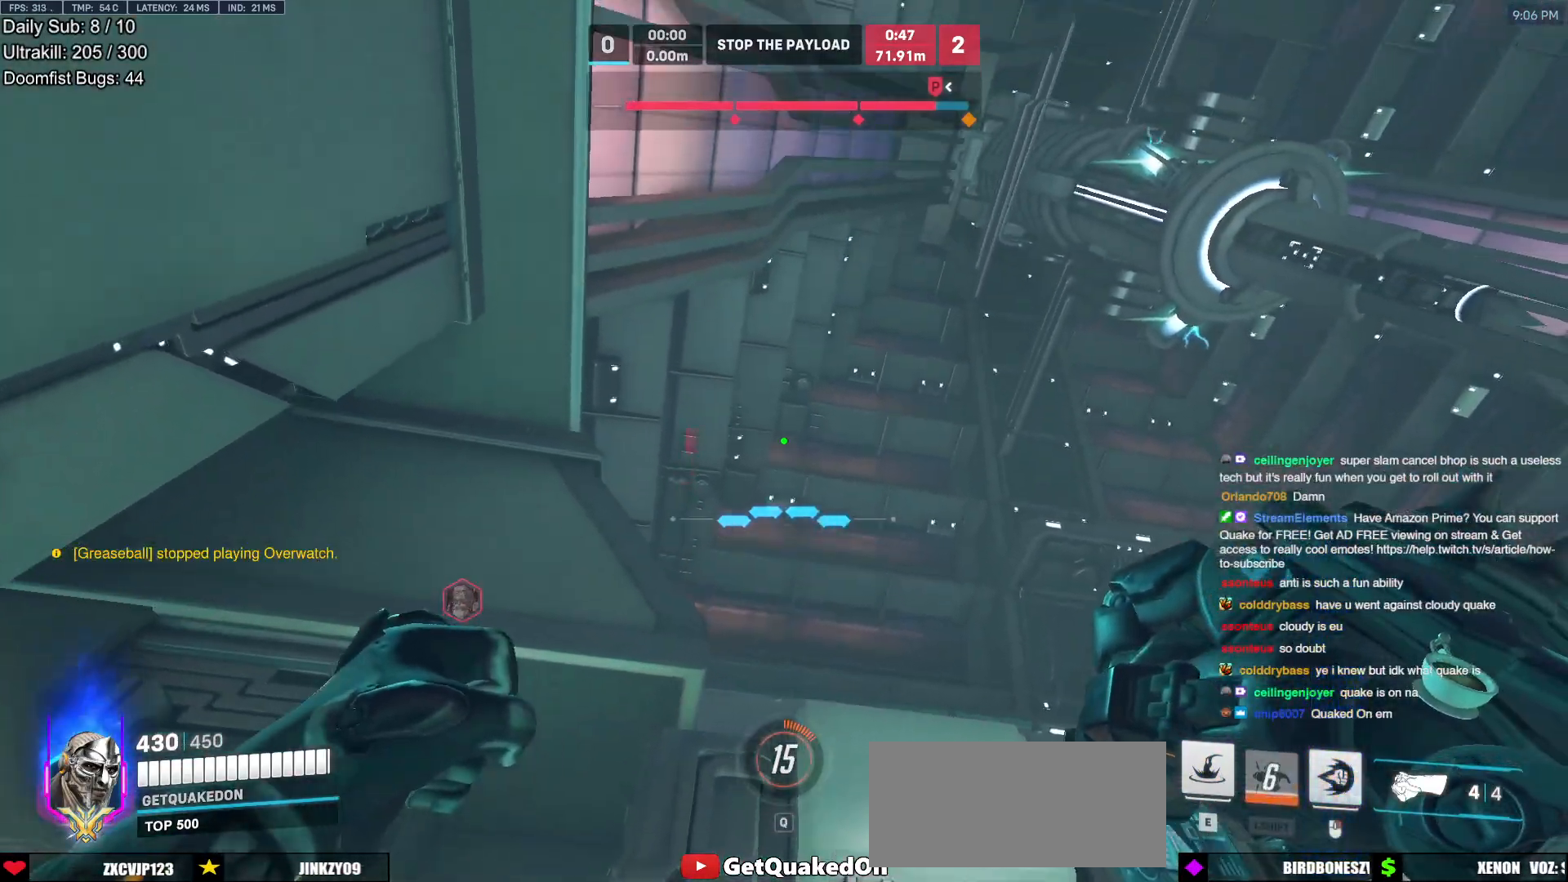
{"keys": ["w"], "mouse": [], "events": [[67, "e", "down"], [150, "e", "up"], [200, "e", "down"], [300, "e", "up"], [400, "e", "down"], [433, "e", "up"]]}
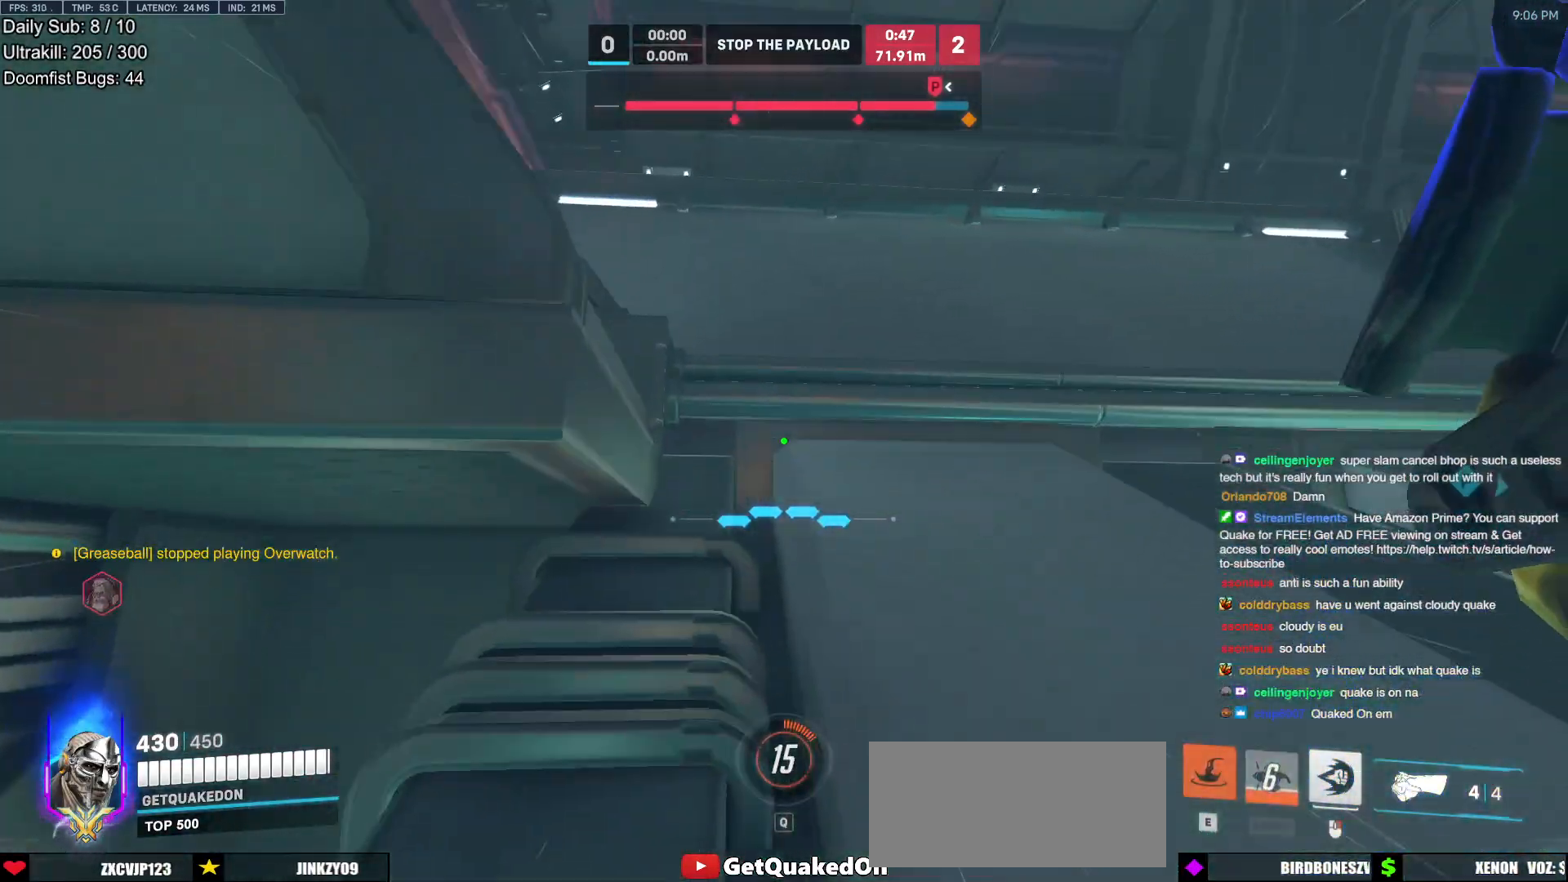
{"keys": [], "mouse": [], "events": [[33, "e", "down"], [117, "e", "up"], [267, "w", "up"]]}
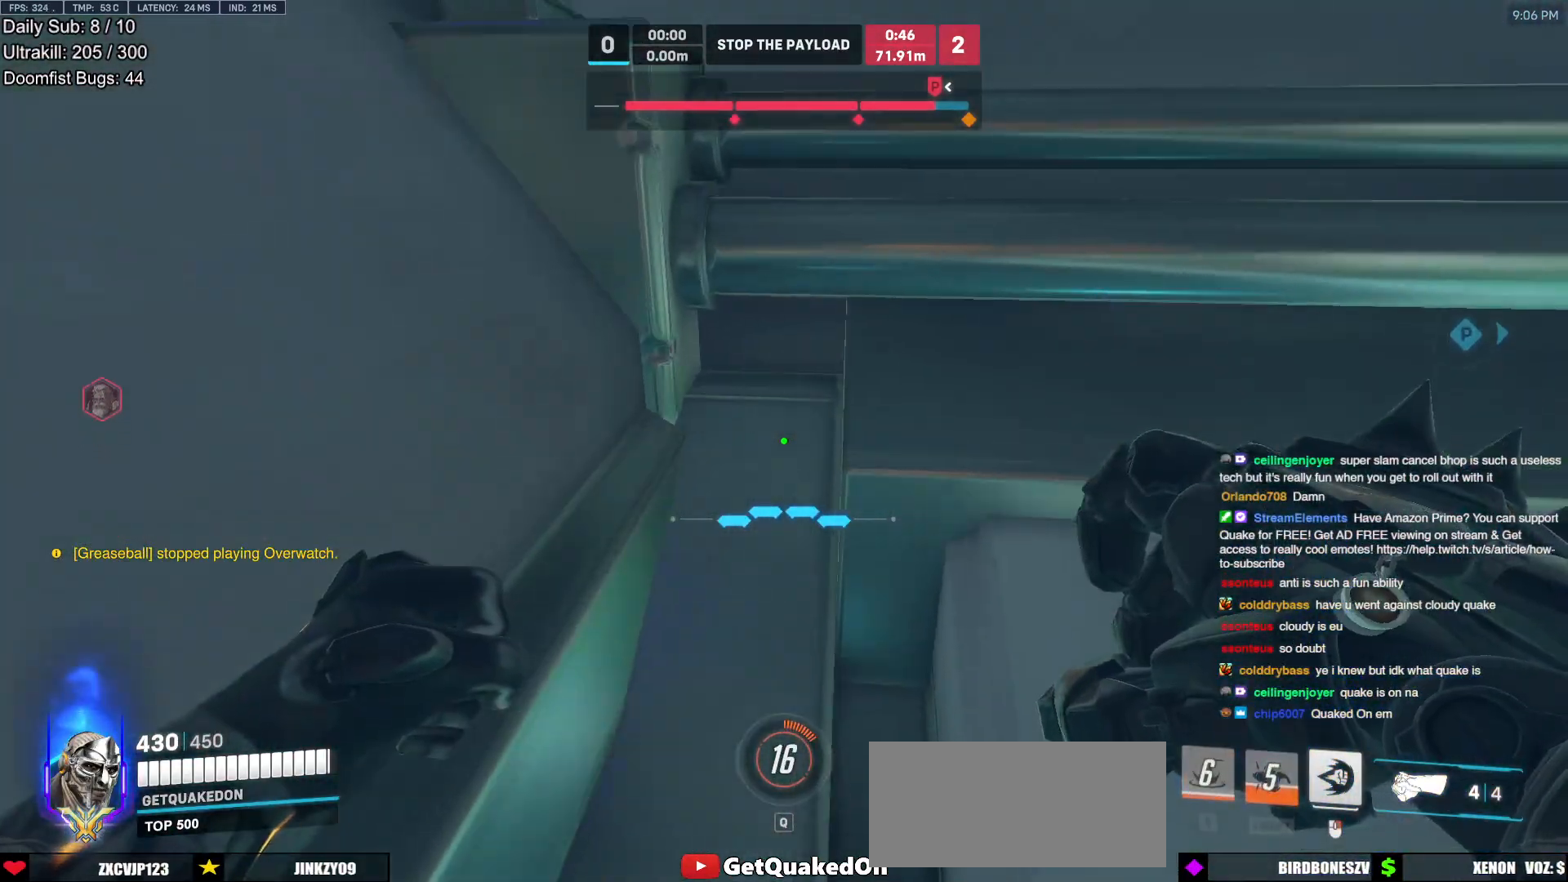
{"keys": ["w"], "mouse": [], "events": [[333, "w", "down"]]}
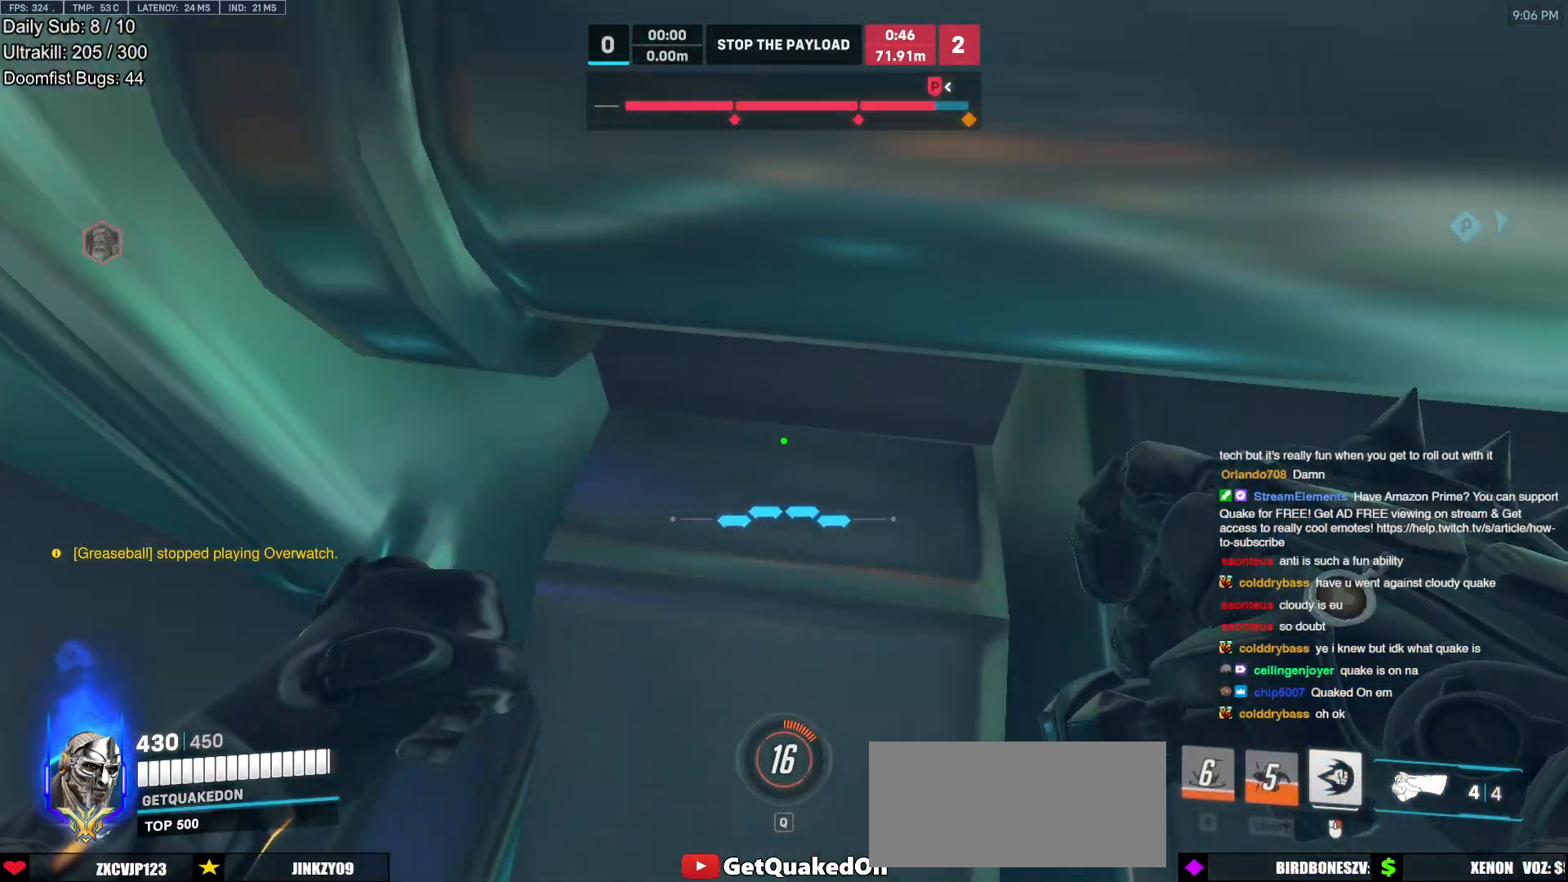
{"keys": ["w"], "mouse": [], "events": []}
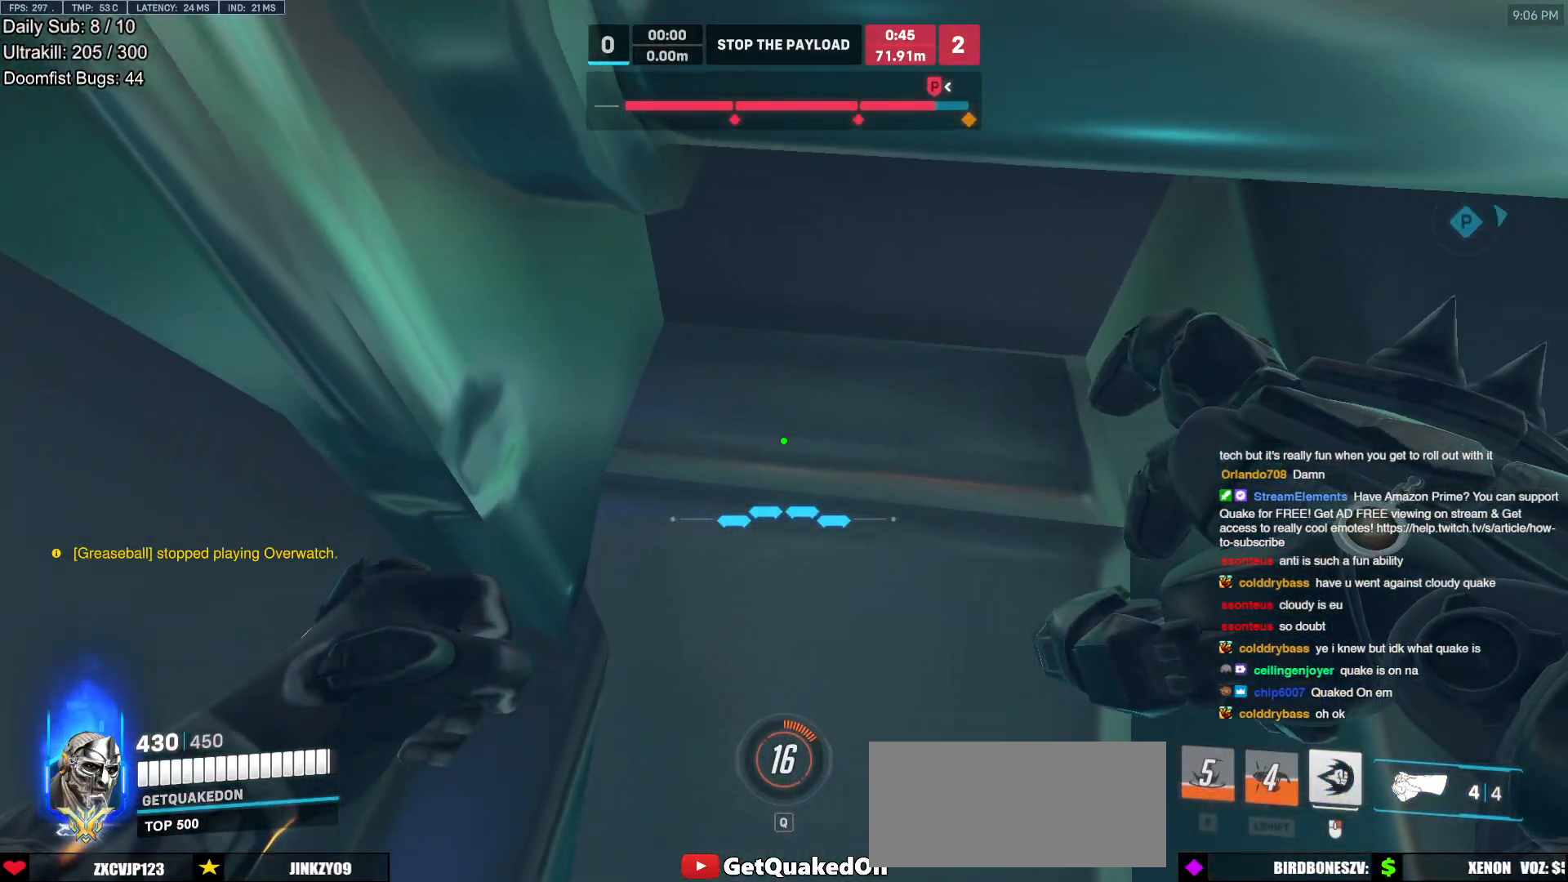
{"keys": ["w"], "mouse": [], "events": []}